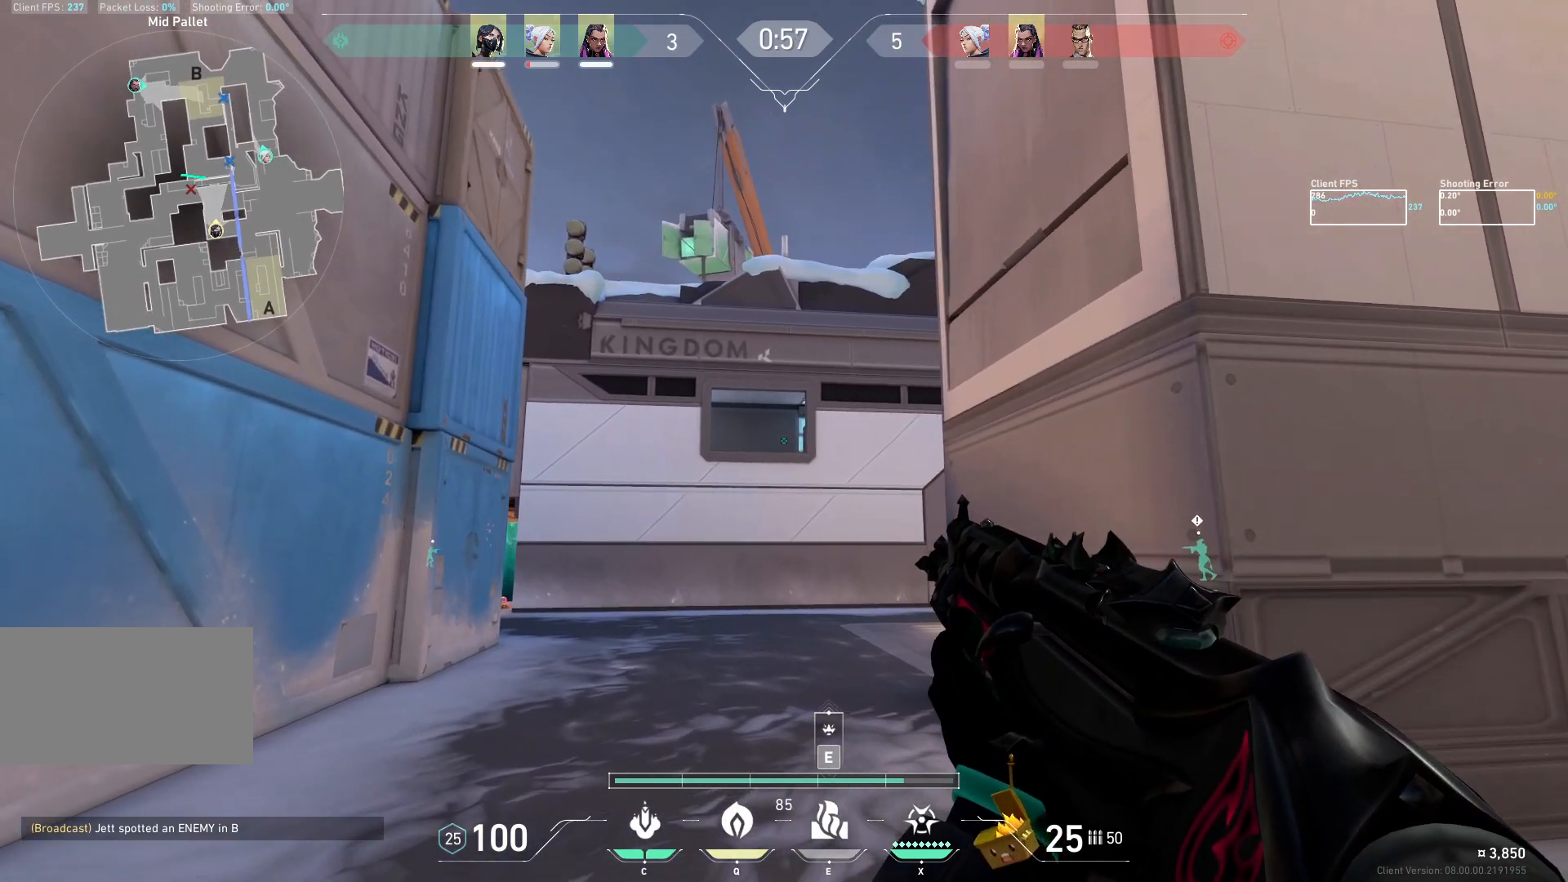
Gameplay with keyboard and mouse; each line is a JSON object with the keys and mouse buttons held at the frame after it. "events" lists presses ("down") and releases ("up") of "a", "ctrl", "d", "e", "q", "s", "shift", "space", "w", "mouse_left", "mouse_wheel", "mouse_right", "mouse_mb4" and "mouse_mb5" between this image and that frame as [ms after this image, input, new state], when the widget could be followed in between. "mouse_left", "mouse_wheel", "mouse_right", "mouse_mb4", "mouse_mb5" = the "left", "wheel", "right", "mb4", "mb5" buttons of the "mouse" list. No other keys are recorded. "wheel" means that the mouse wheel is clicked or scrolled. Not read: mouse_move.
{"keys": ["a", "w"], "mouse": ["mb5"], "events": []}
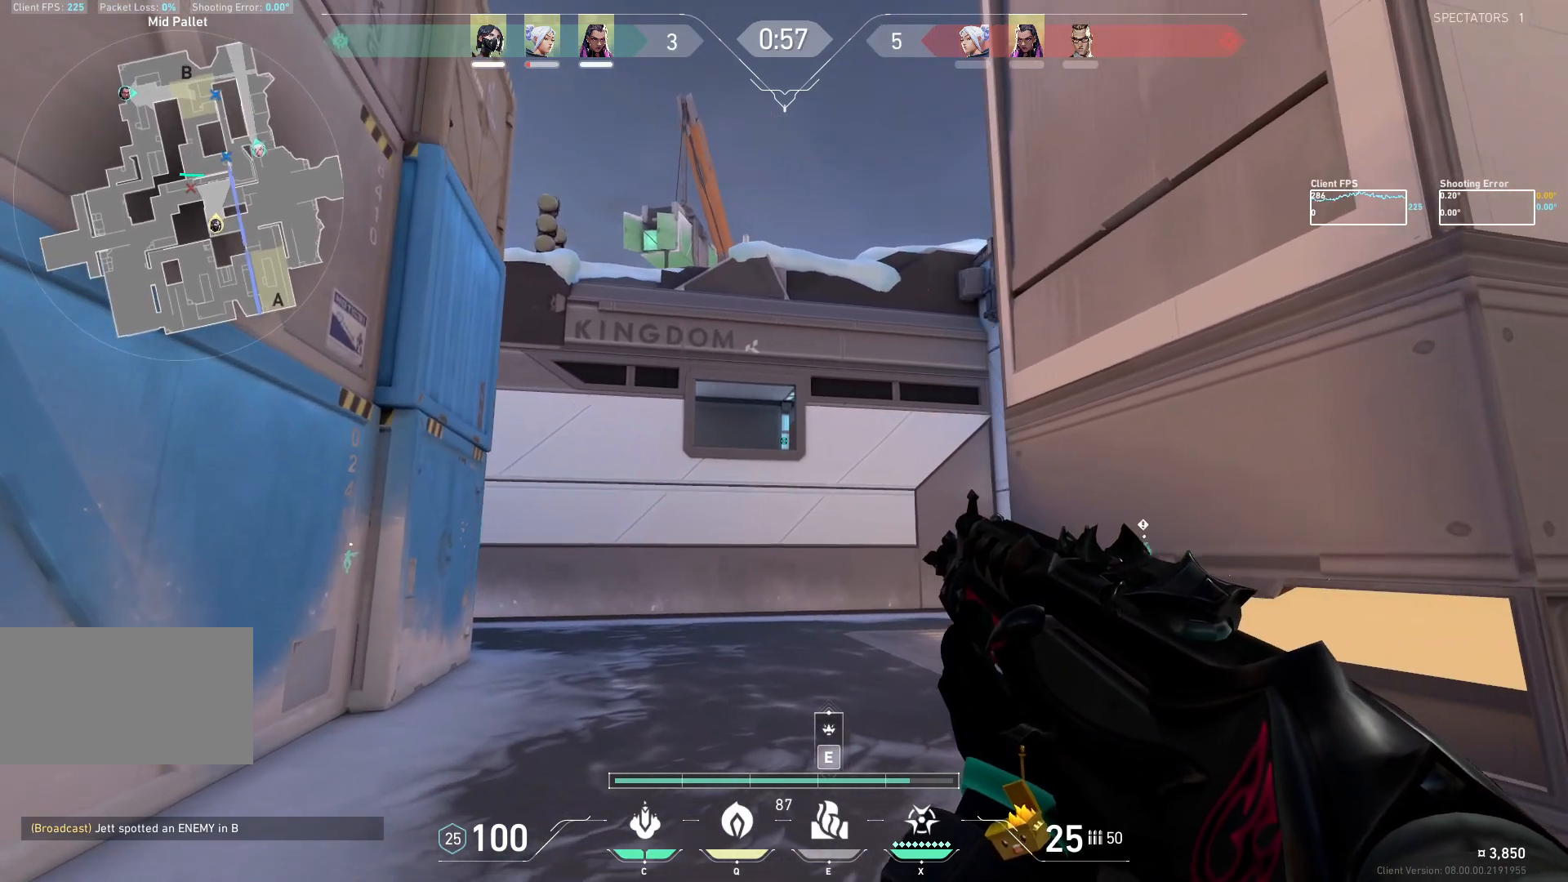
{"keys": ["d"], "mouse": ["mb5"], "events": [[217, "a", "up"], [250, "d", "down"], [350, "w", "up"]]}
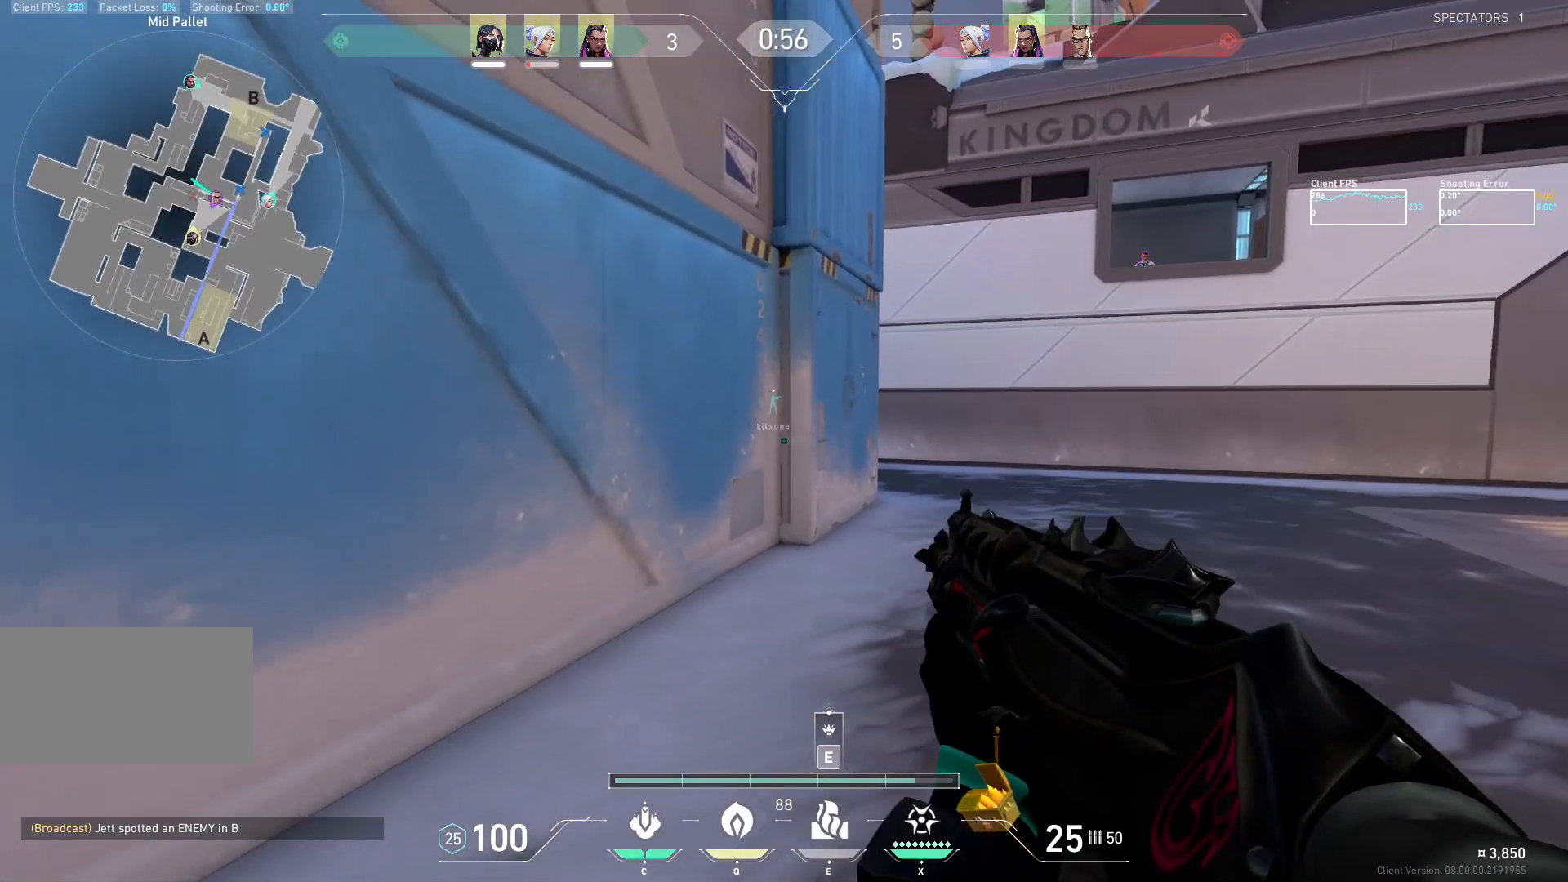
{"keys": ["d"], "mouse": ["mb5"], "events": []}
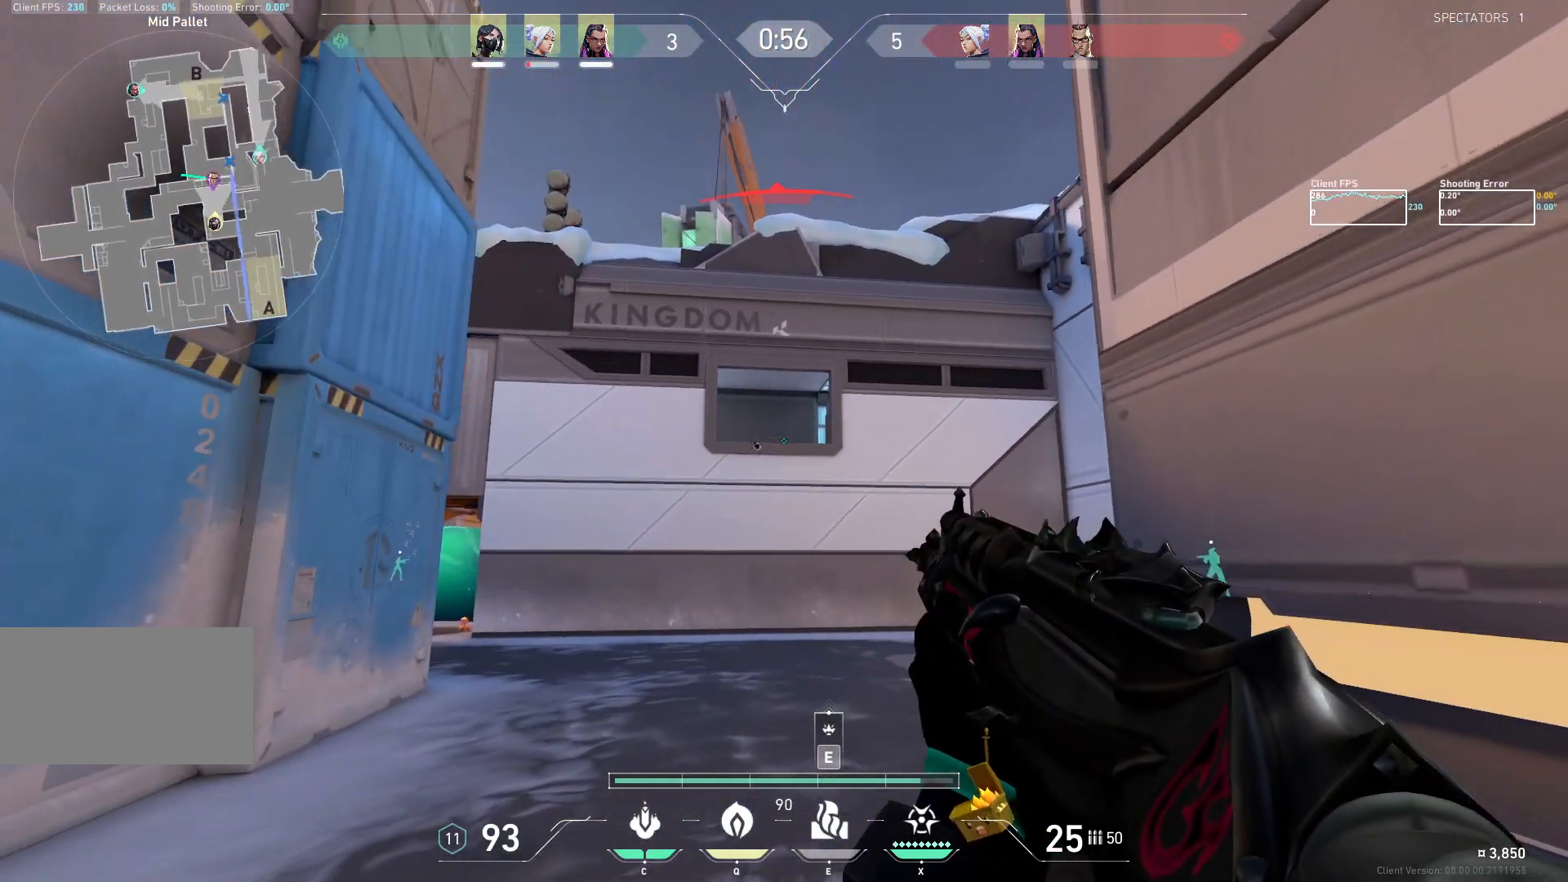
{"keys": [], "mouse": ["left", "mb5"], "events": [[133, "d", "up"], [300, "d", "down"], [417, "d", "up"], [467, "mouse_left", "down"]]}
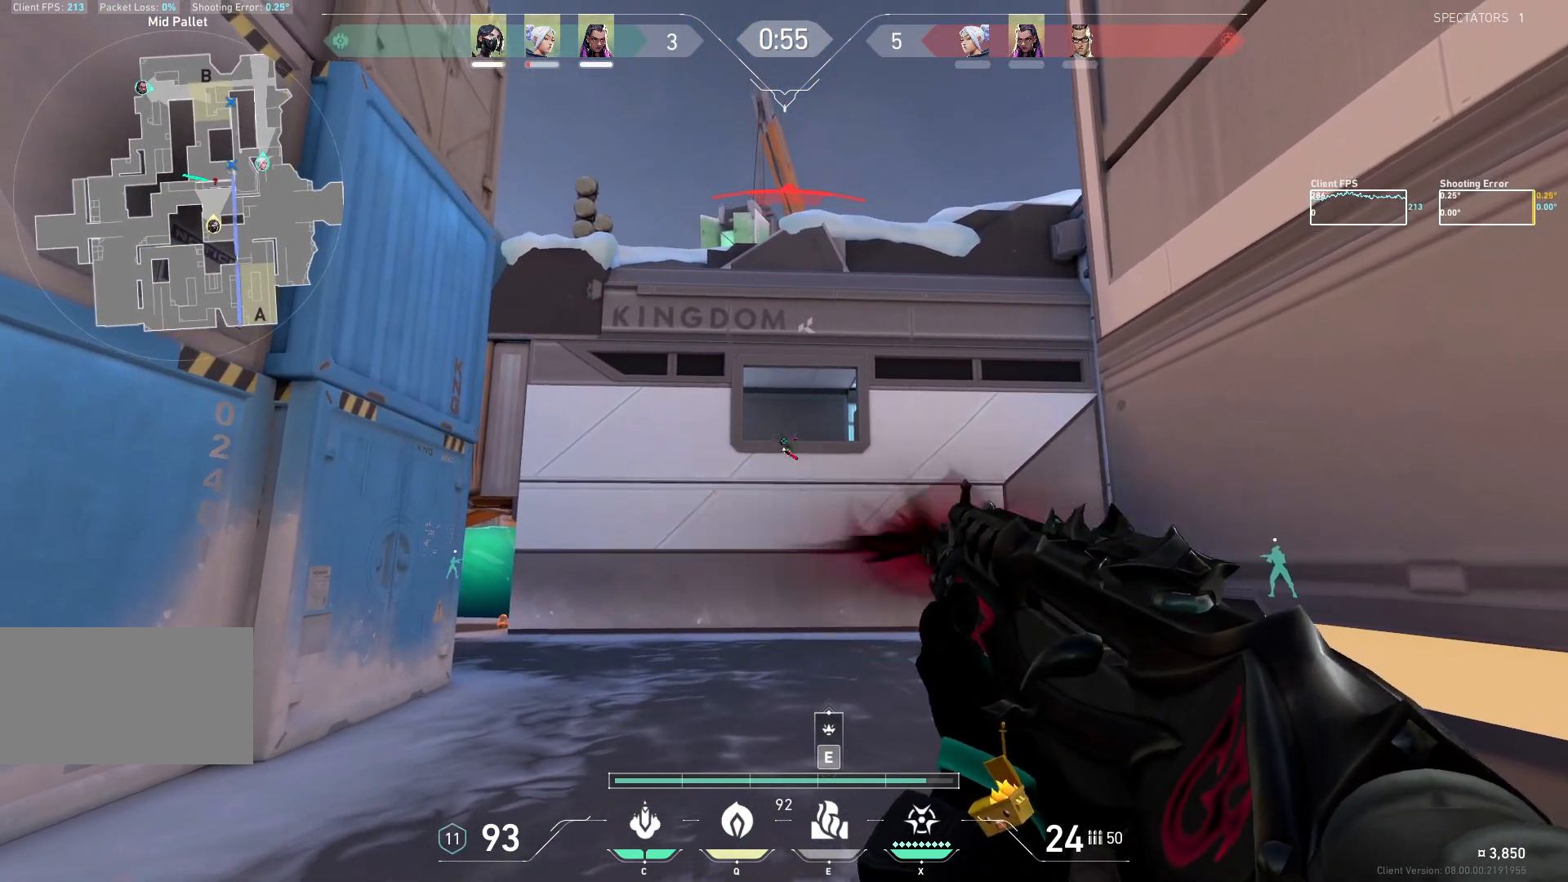
{"keys": [], "mouse": ["mb5"], "events": [[50, "d", "down"], [150, "mouse_left", "up"], [400, "d", "up"]]}
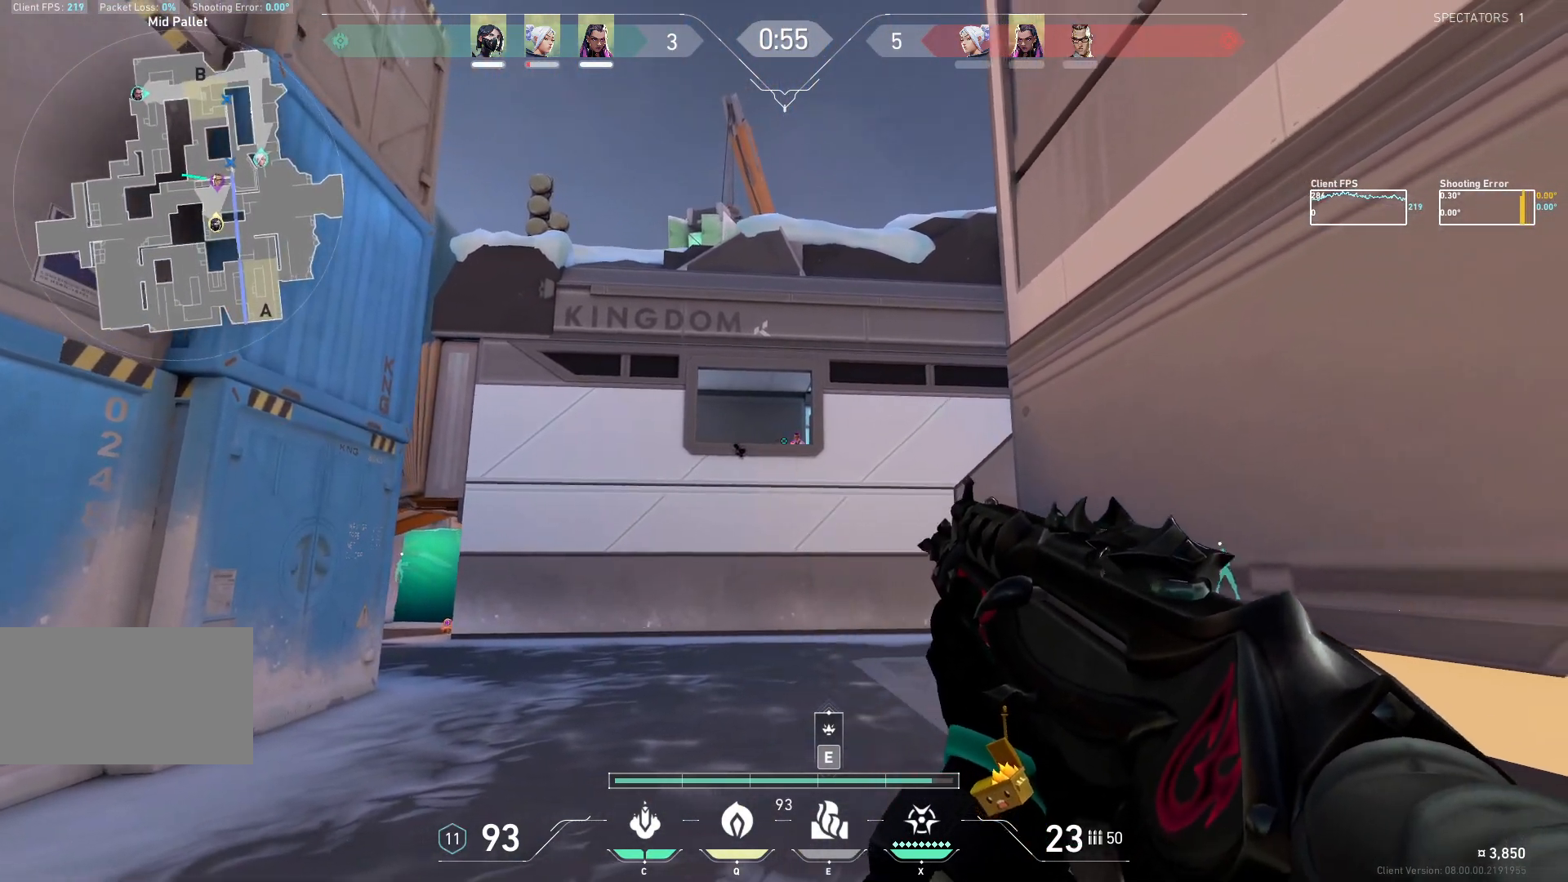
{"keys": [], "mouse": ["mb5"], "events": [[17, "d", "down"], [100, "mouse_left", "down"], [317, "mouse_left", "up"], [350, "d", "up"]]}
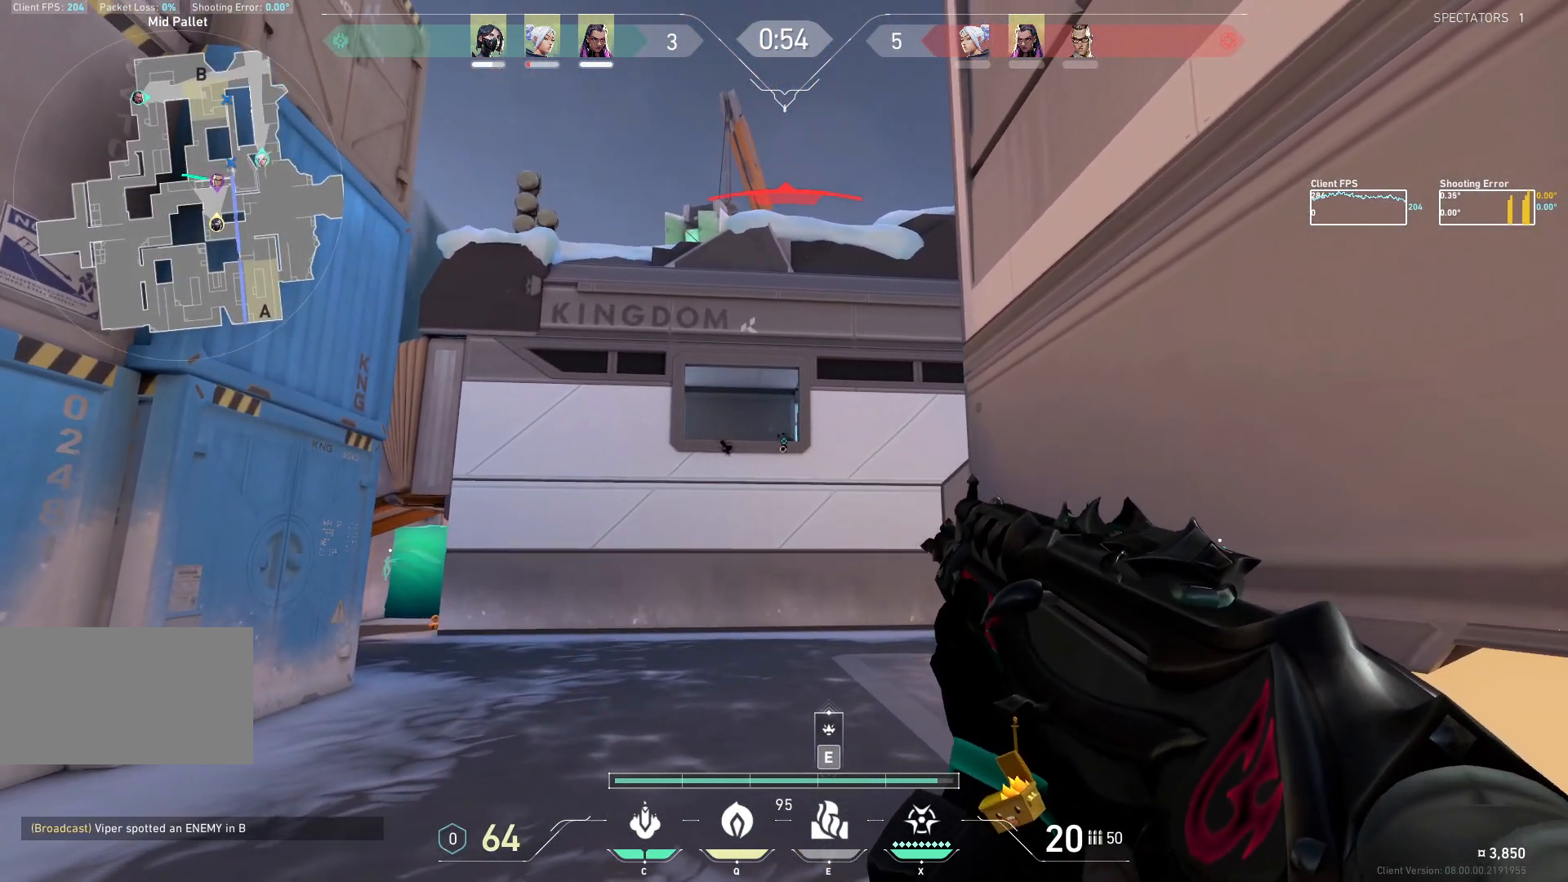
{"keys": ["d"], "mouse": [], "events": [[150, "mouse_left", "down"], [267, "d", "down"], [350, "mouse_mb5", "up"], [417, "mouse_left", "up"]]}
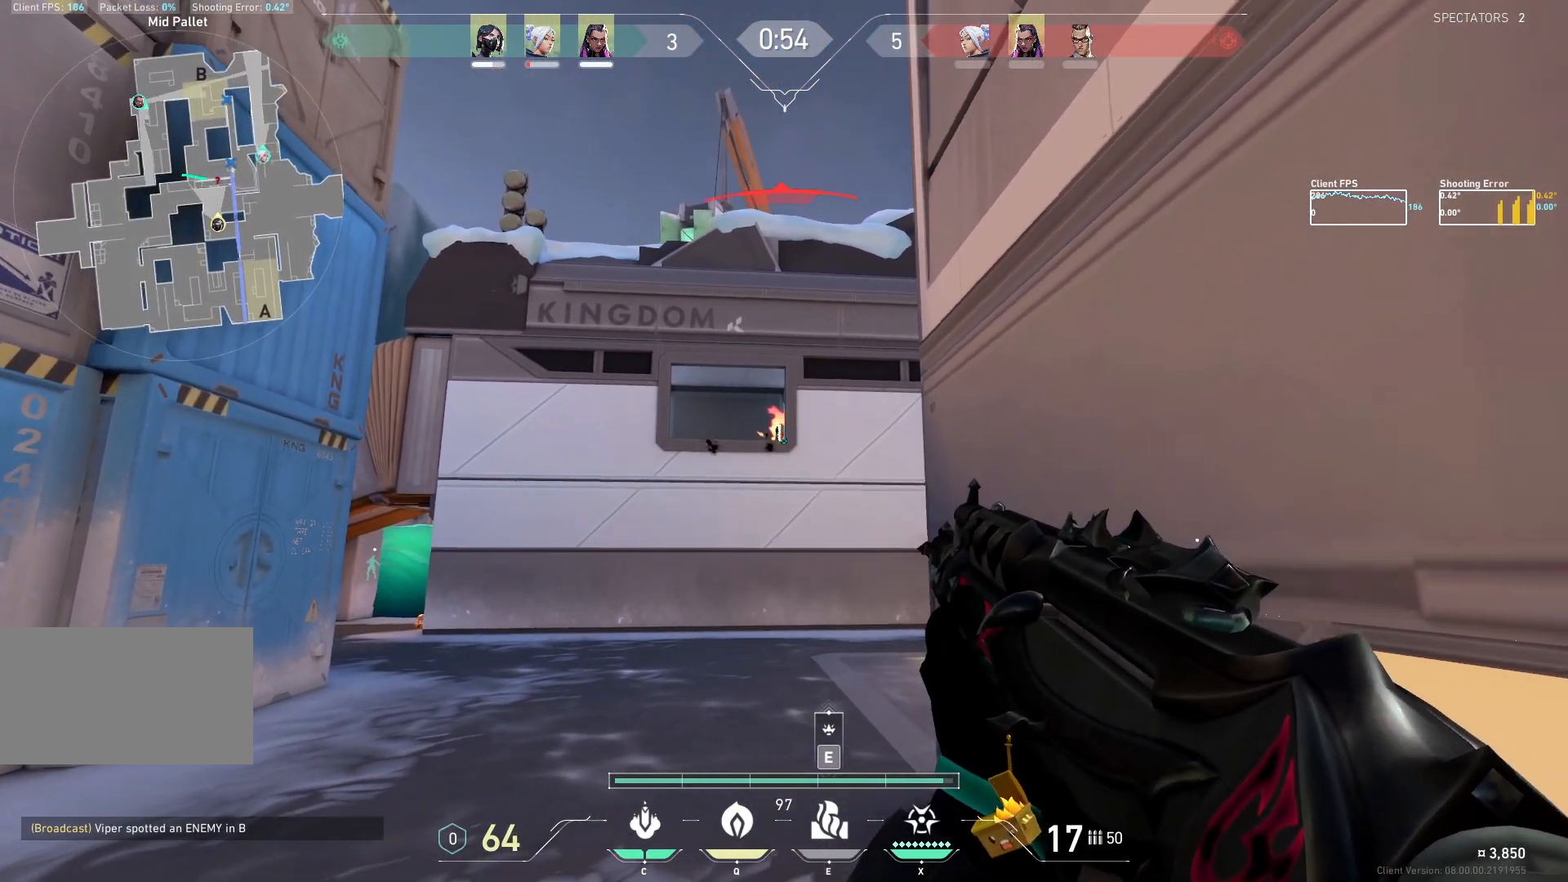
{"keys": ["a"], "mouse": [], "events": [[267, "a", "down"], [267, "d", "up"]]}
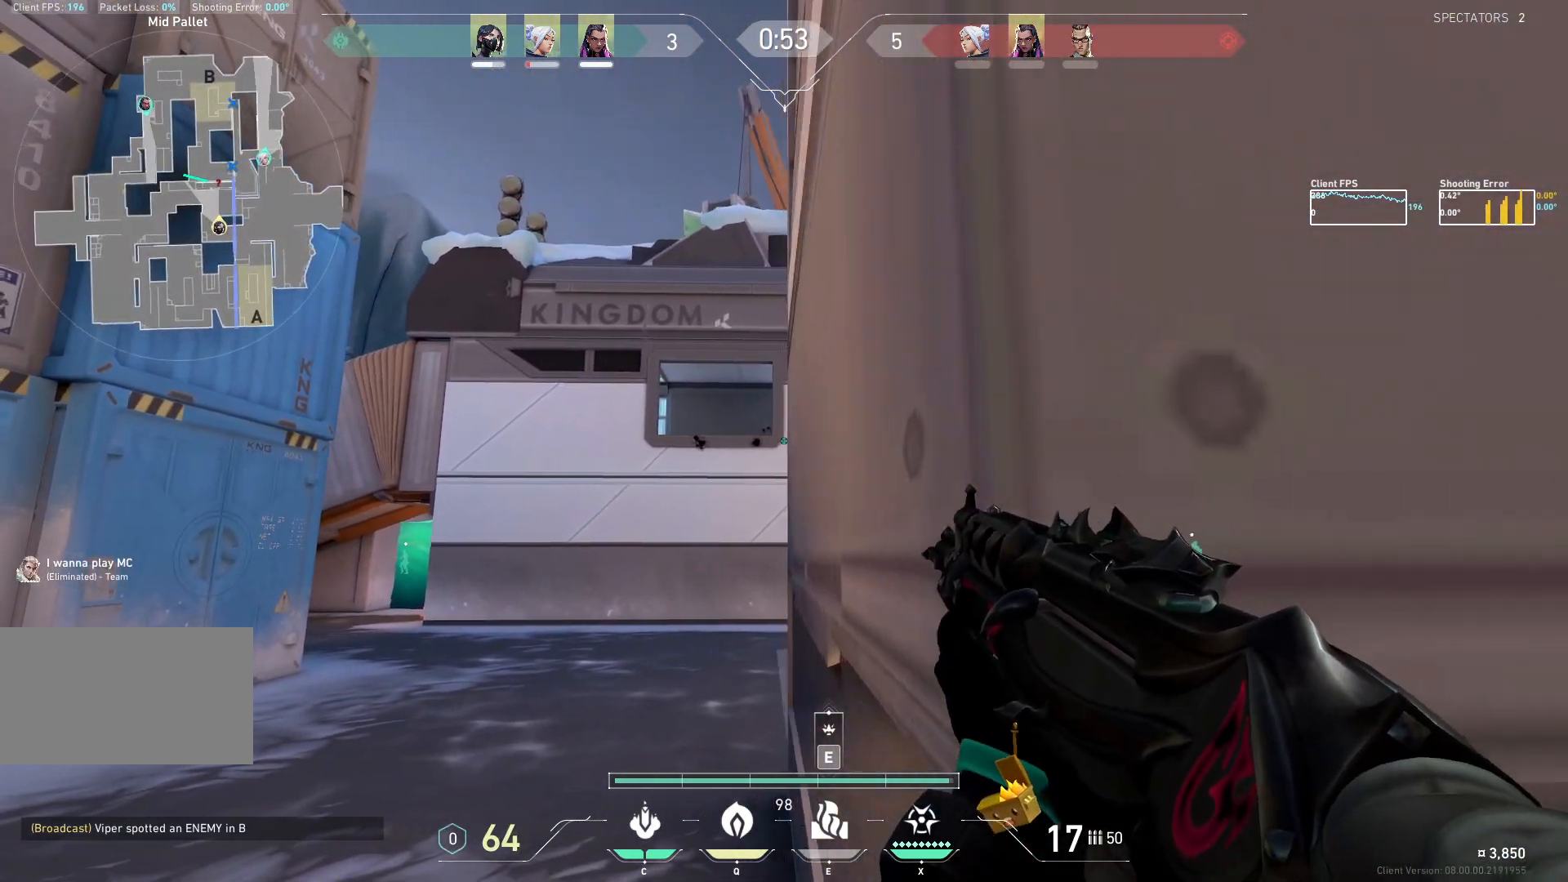
{"keys": [], "mouse": [], "events": [[100, "d", "down"], [167, "a", "up"], [200, "mouse_left", "down"], [333, "d", "up"], [383, "mouse_left", "up"]]}
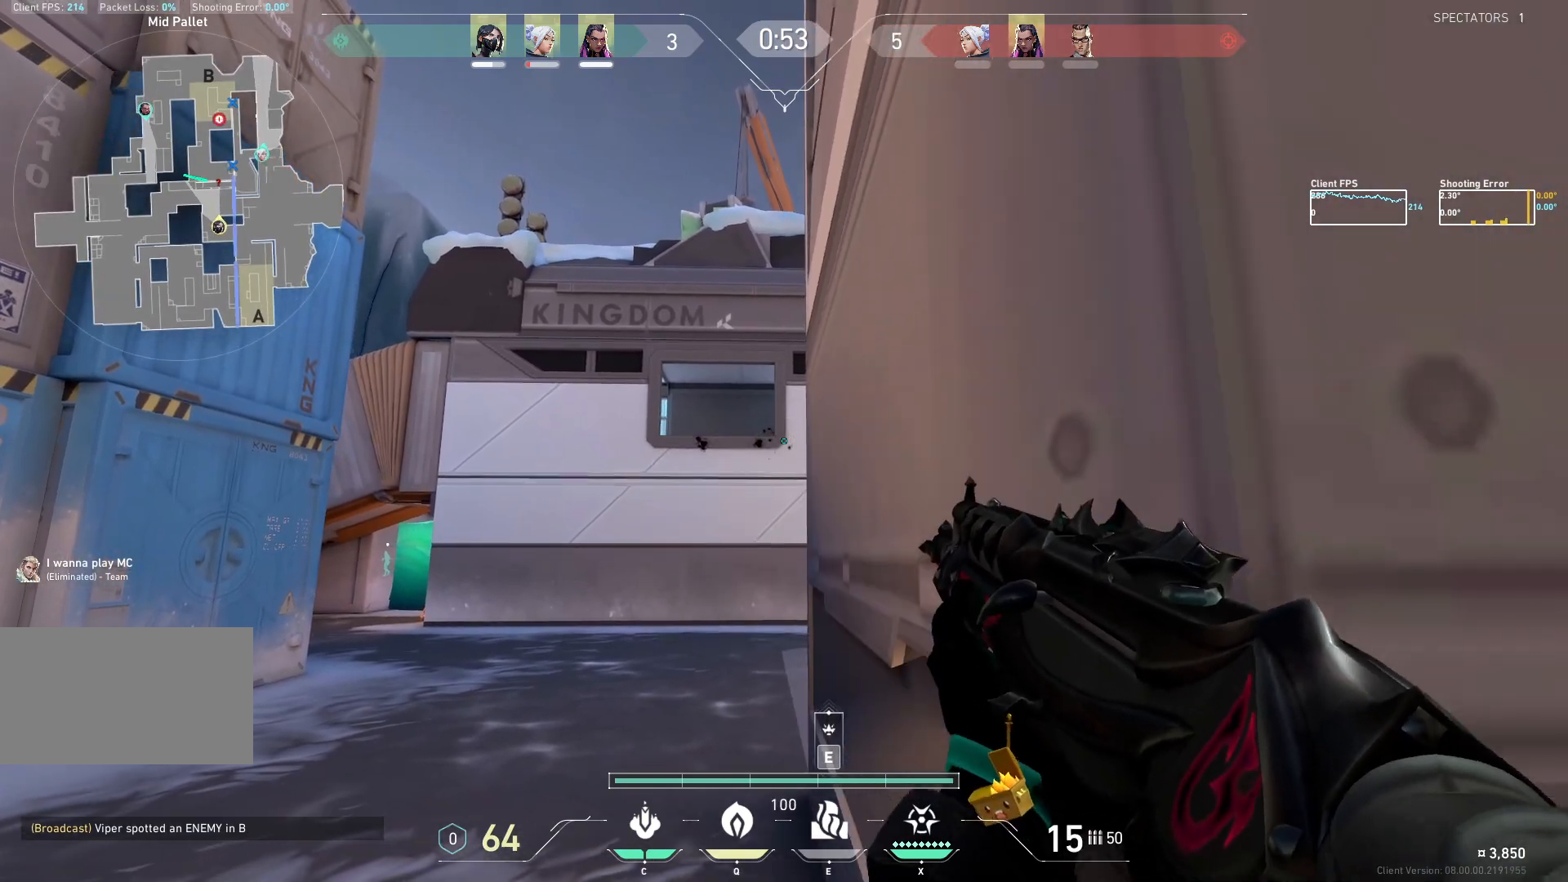
{"keys": ["a"], "mouse": [], "events": [[83, "a", "down"], [133, "a", "up"], [133, "mouse_left", "down"], [450, "mouse_left", "up"], [483, "a", "down"]]}
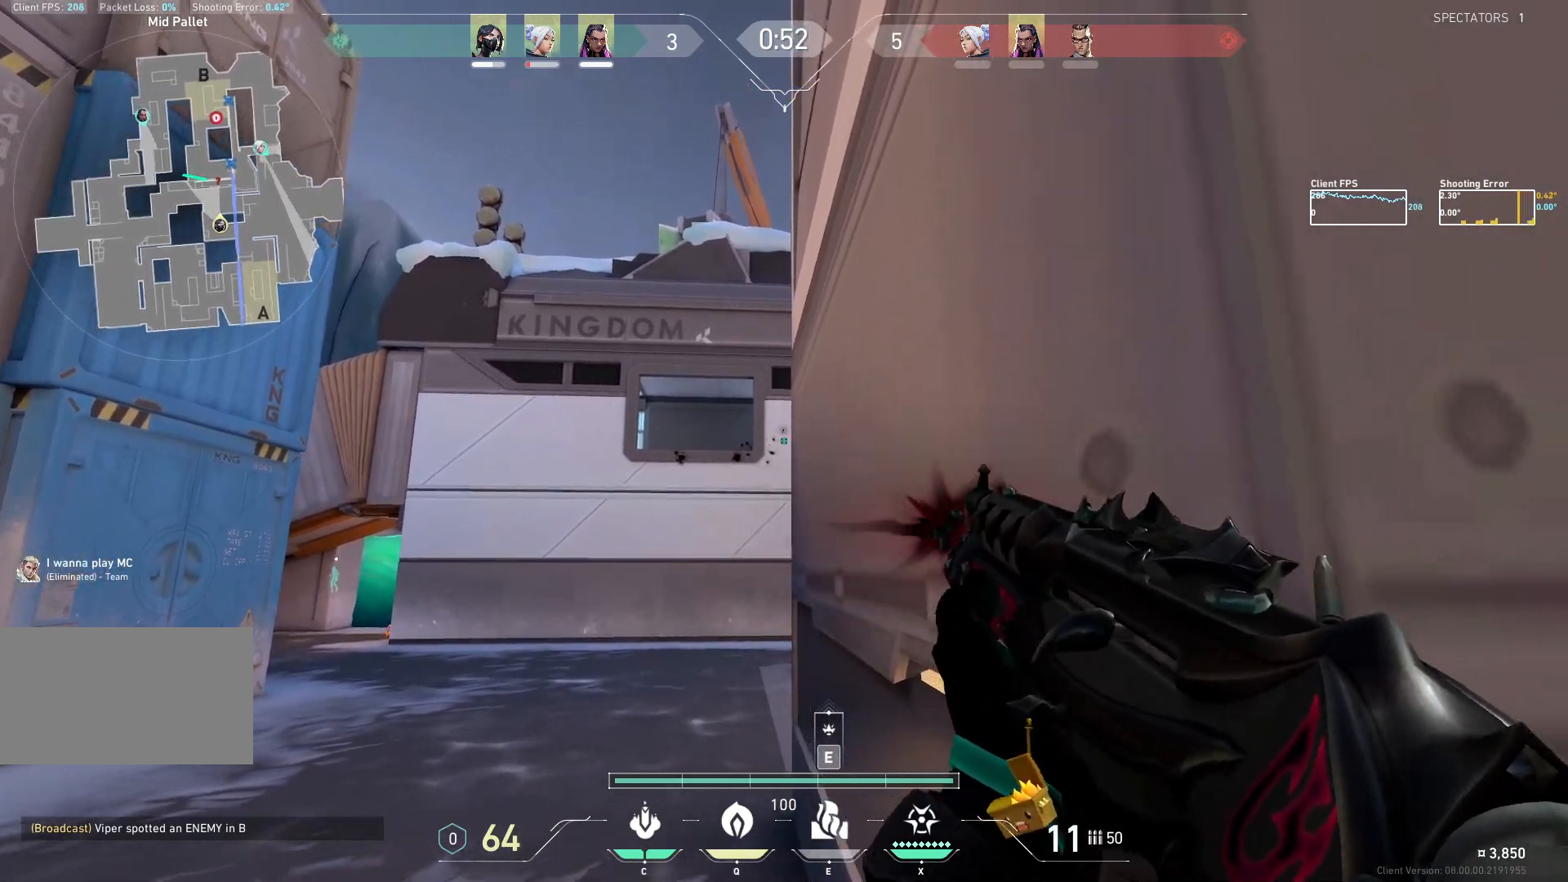
{"keys": [], "mouse": [], "events": [[350, "a", "up"]]}
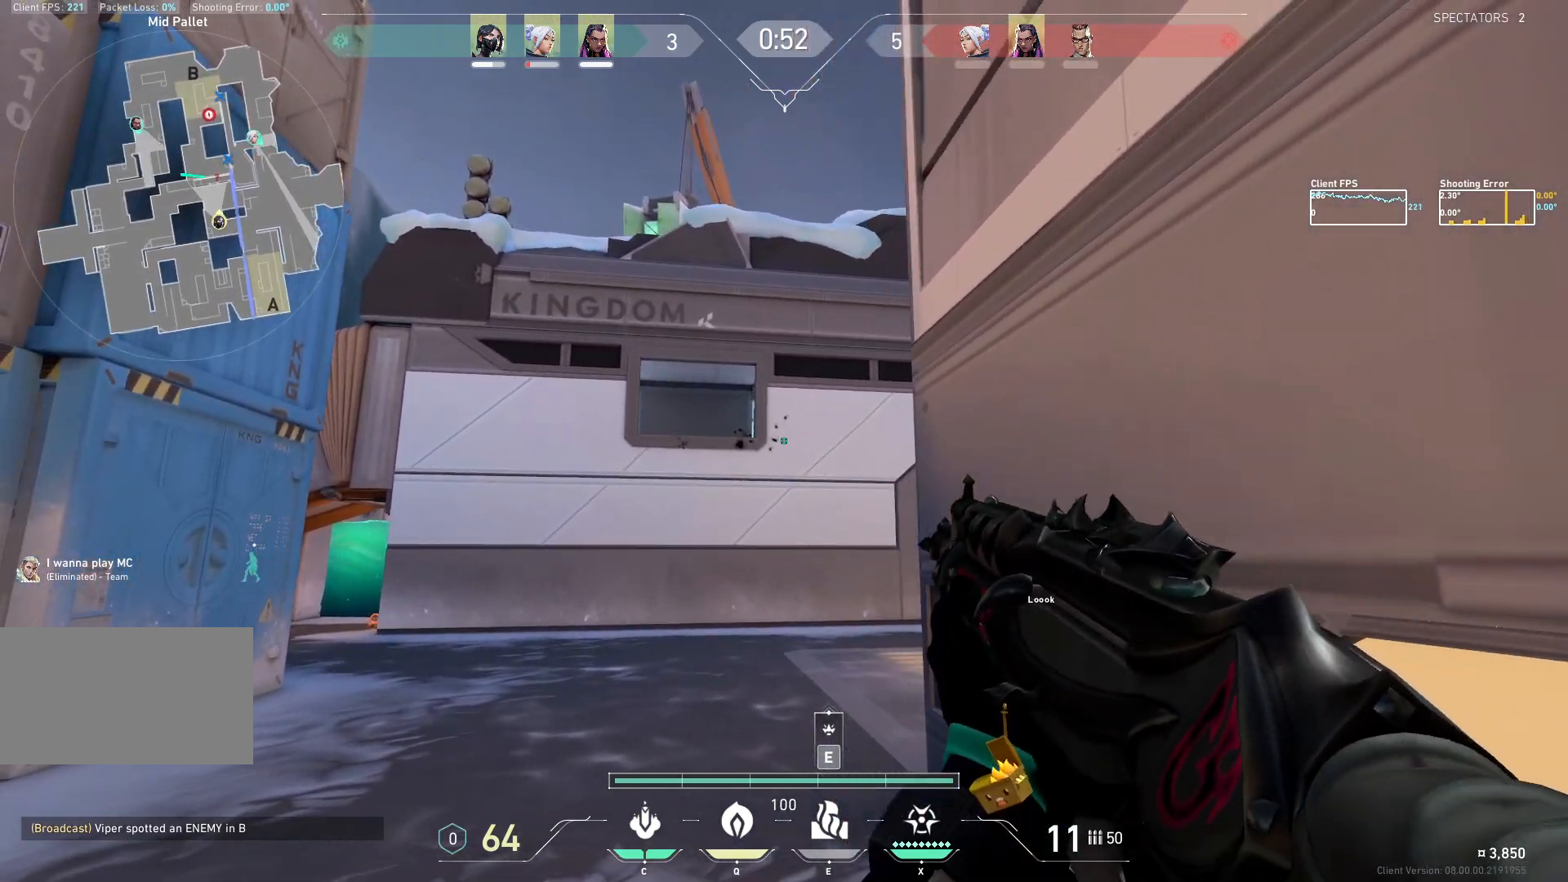
{"keys": [], "mouse": [], "events": [[83, "mouse_left", "down"], [317, "mouse_left", "up"]]}
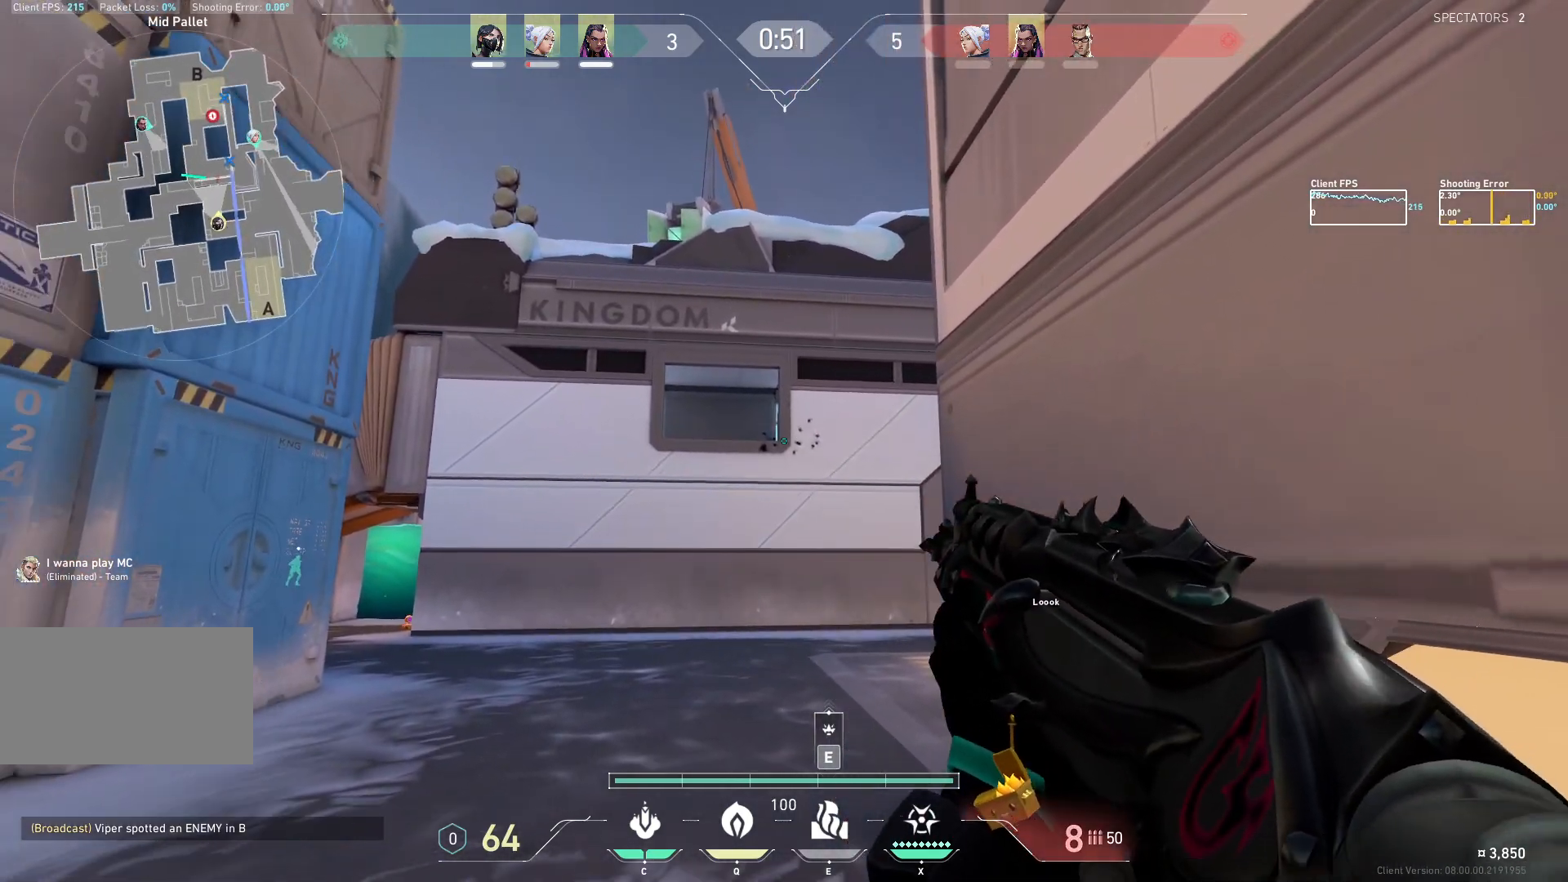
{"keys": ["d"], "mouse": [], "events": [[133, "mouse_left", "down"], [250, "d", "down"], [300, "mouse_left", "up"]]}
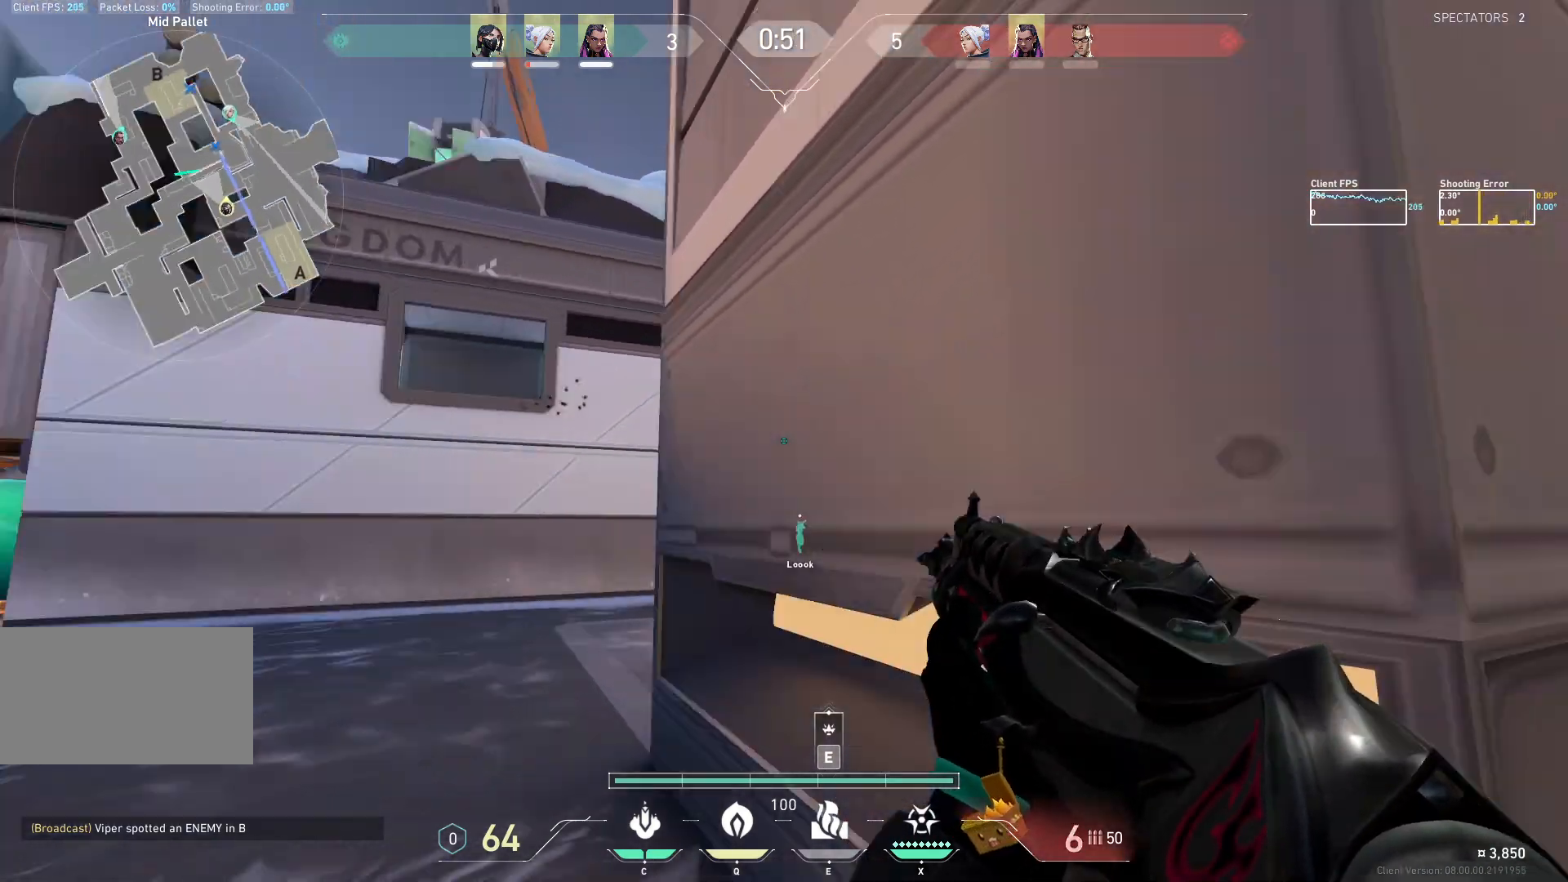
{"keys": ["w"], "mouse": [], "events": [[83, "w", "down"], [167, "d", "up"]]}
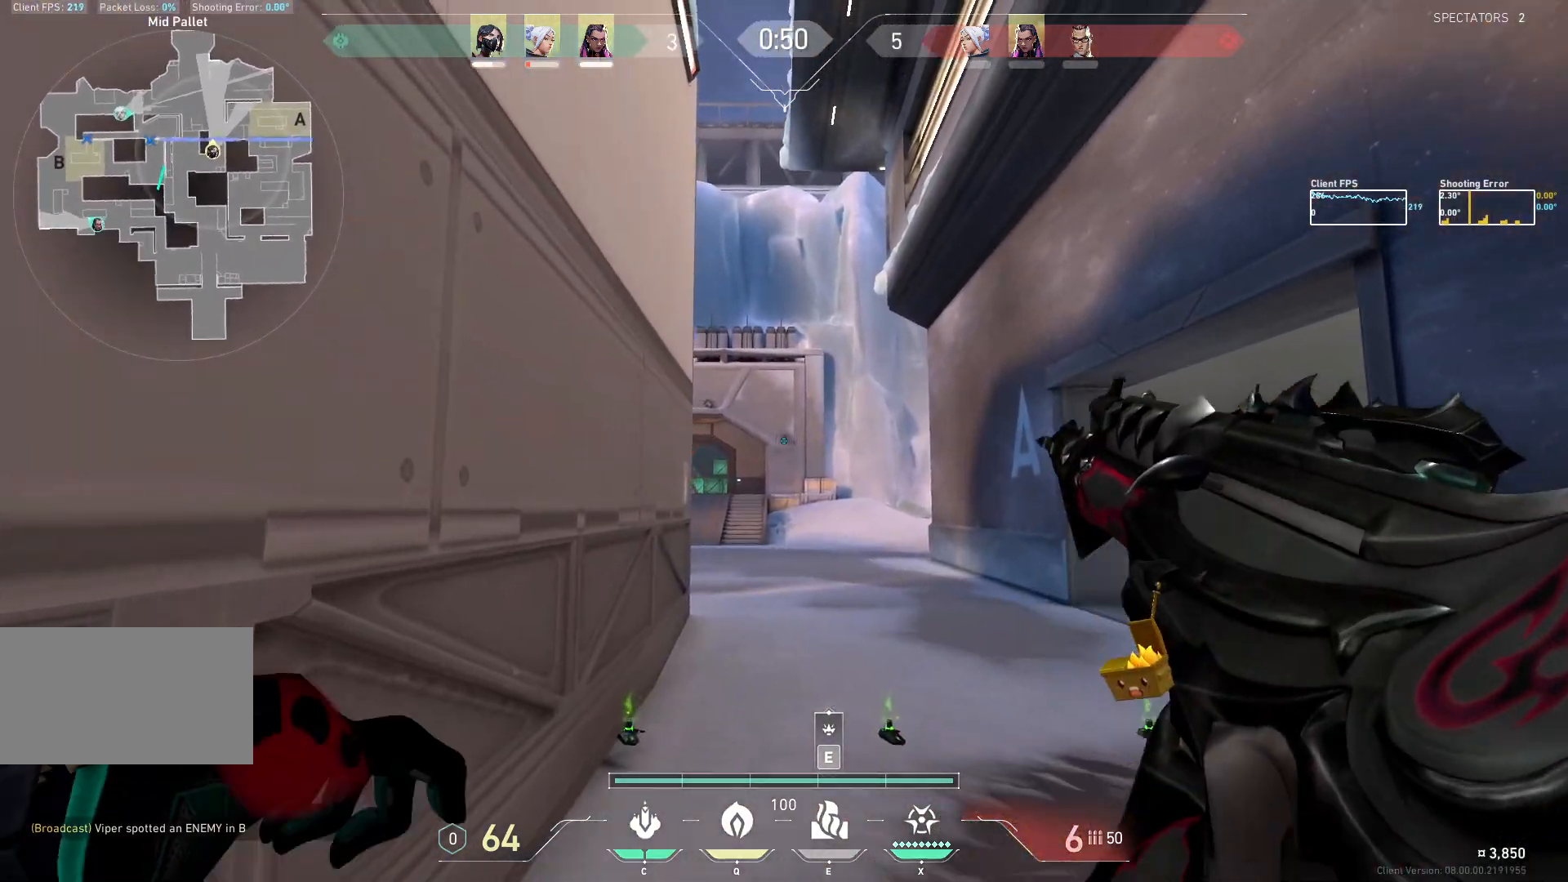
{"keys": ["d"], "mouse": [], "events": [[67, "d", "down"], [150, "w", "up"]]}
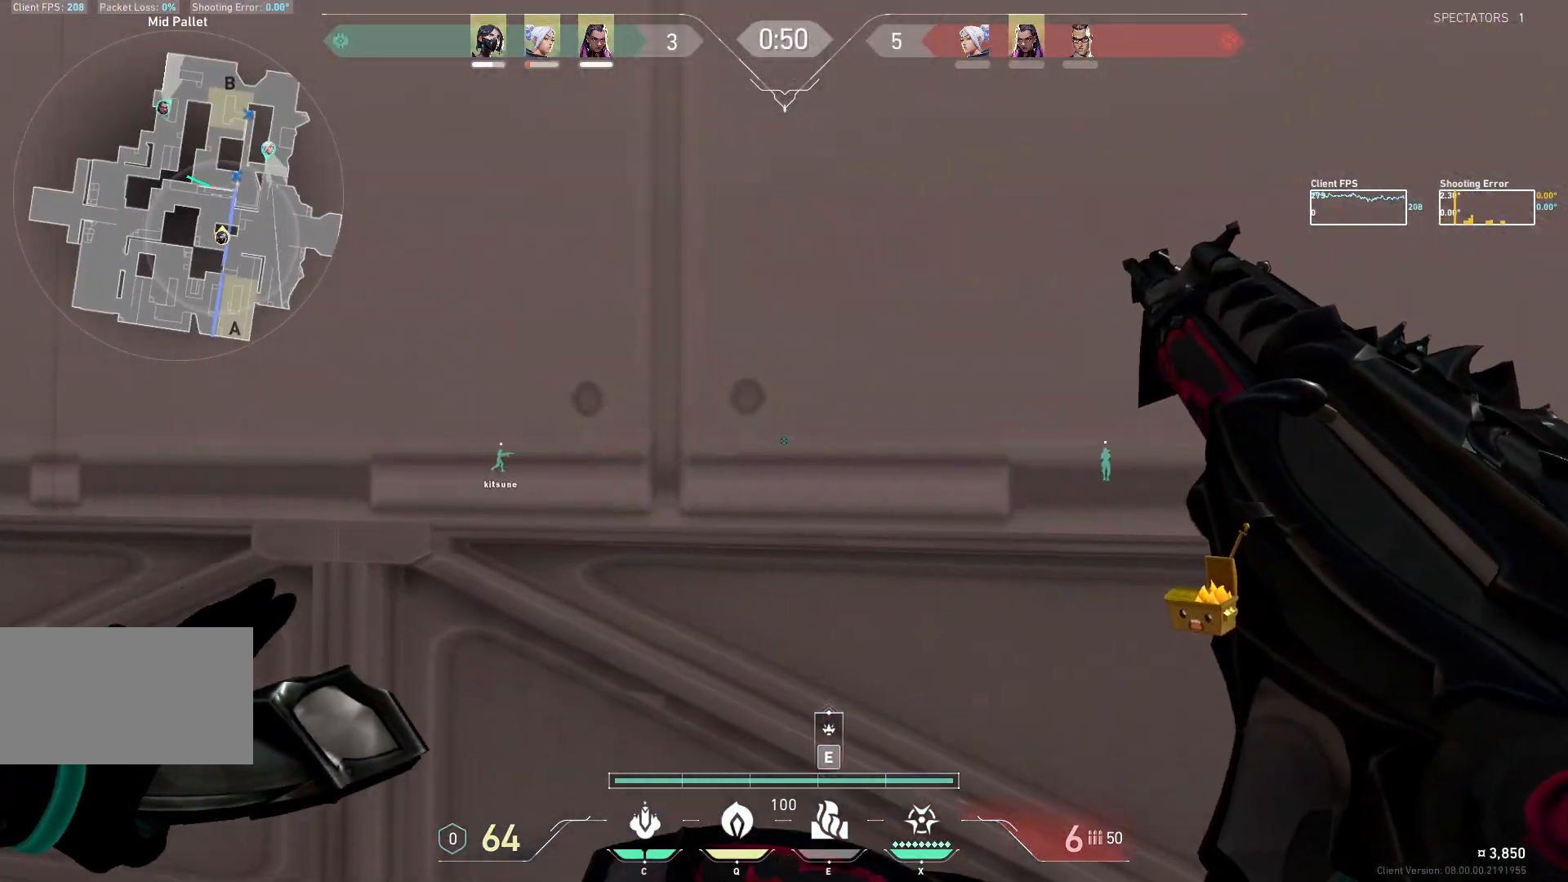
{"keys": ["d", "w"], "mouse": [], "events": [[283, "w", "down"]]}
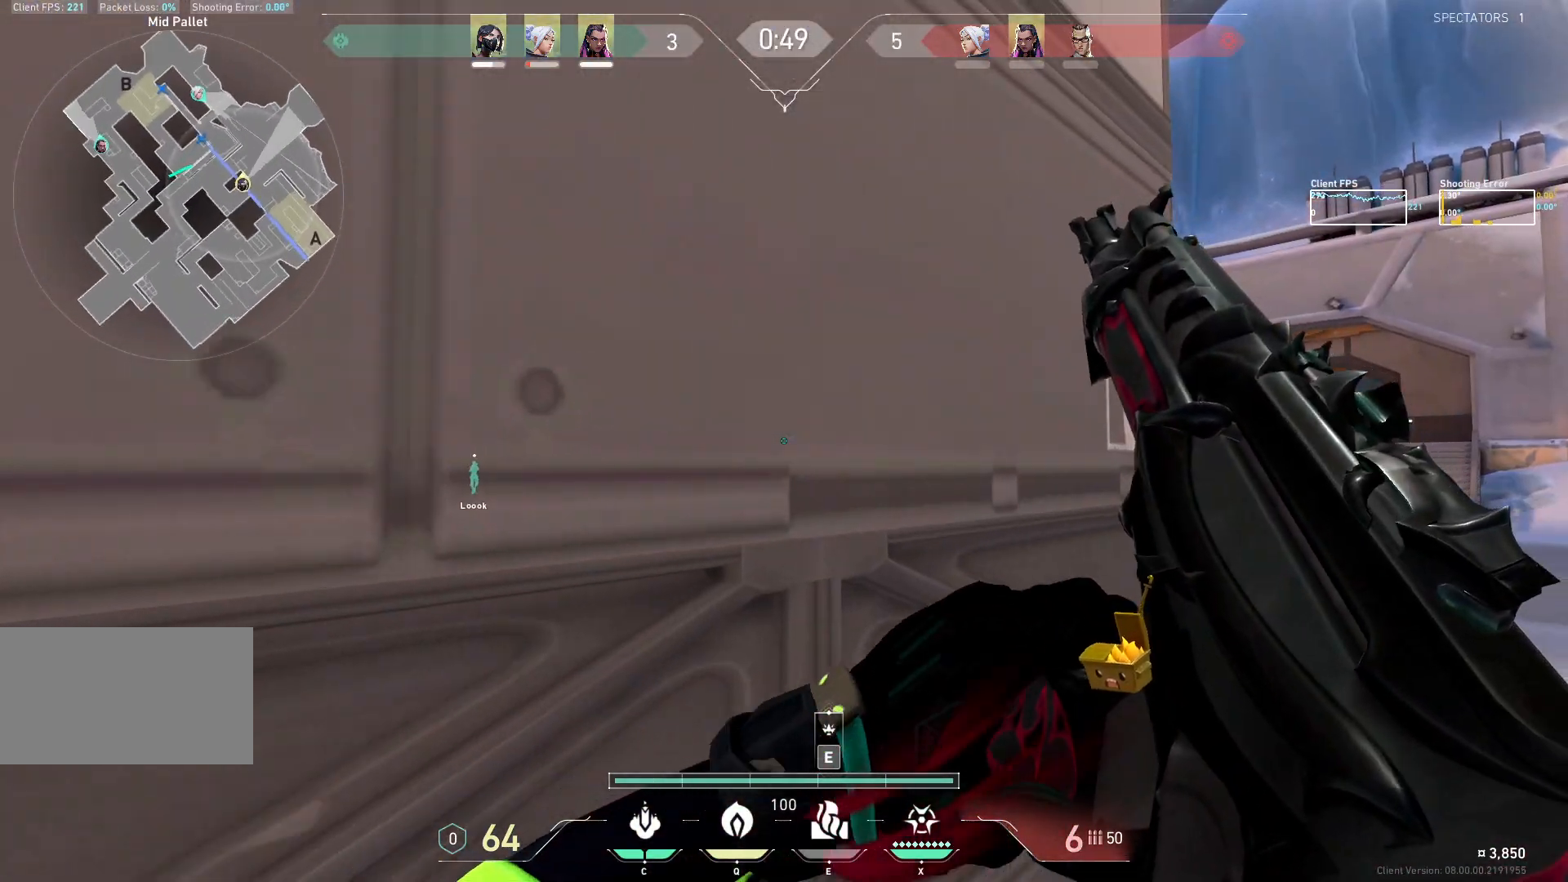
{"keys": ["d", "w"], "mouse": [], "events": []}
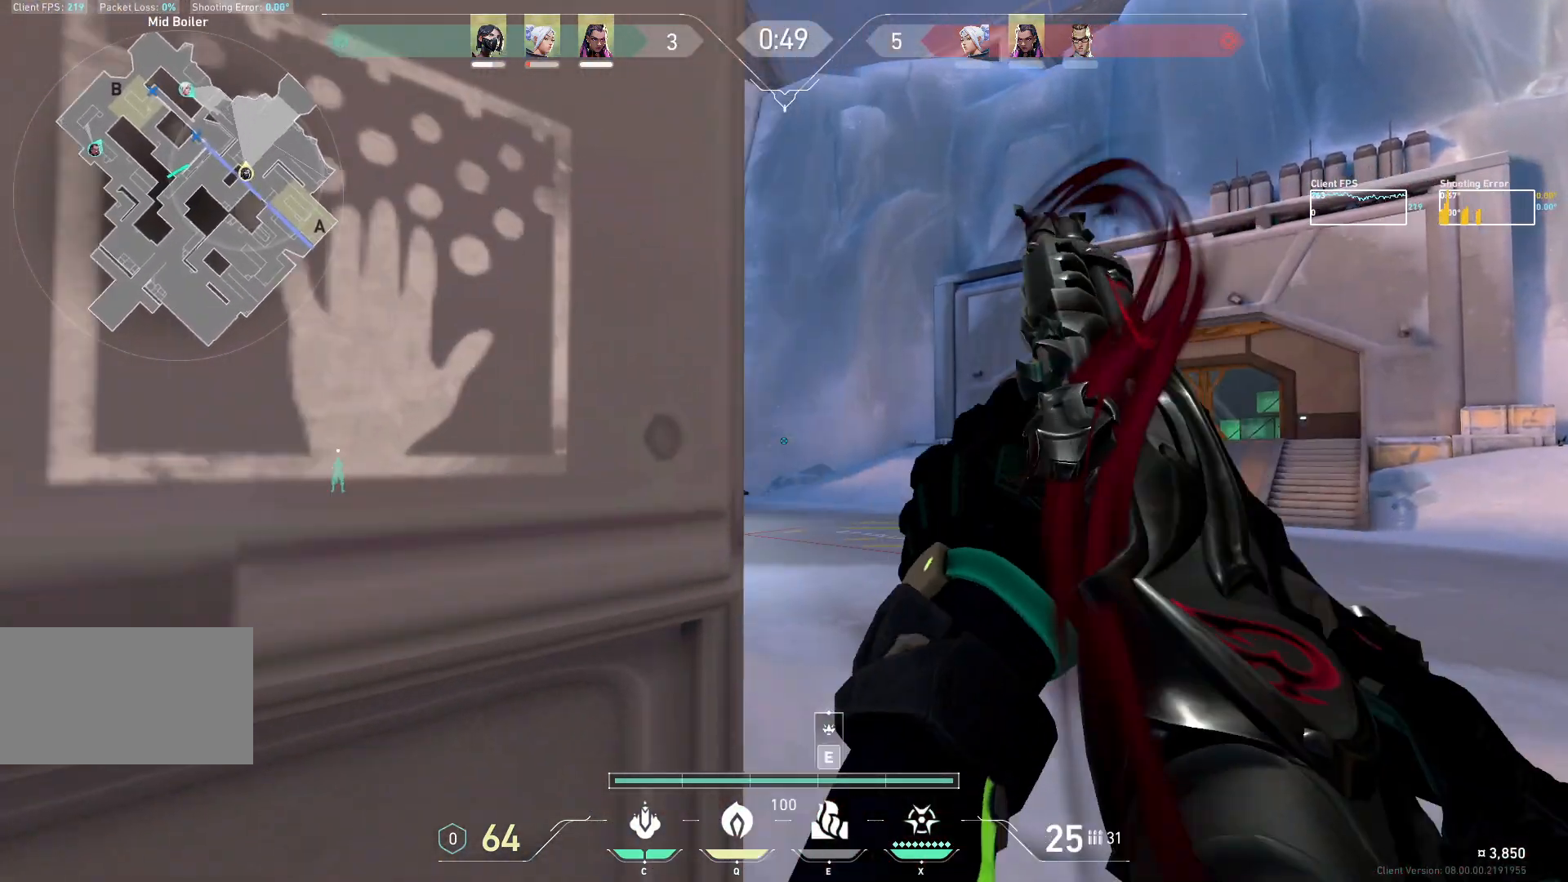
{"keys": ["d", "w"], "mouse": [], "events": [[117, "w", "up"], [367, "w", "down"]]}
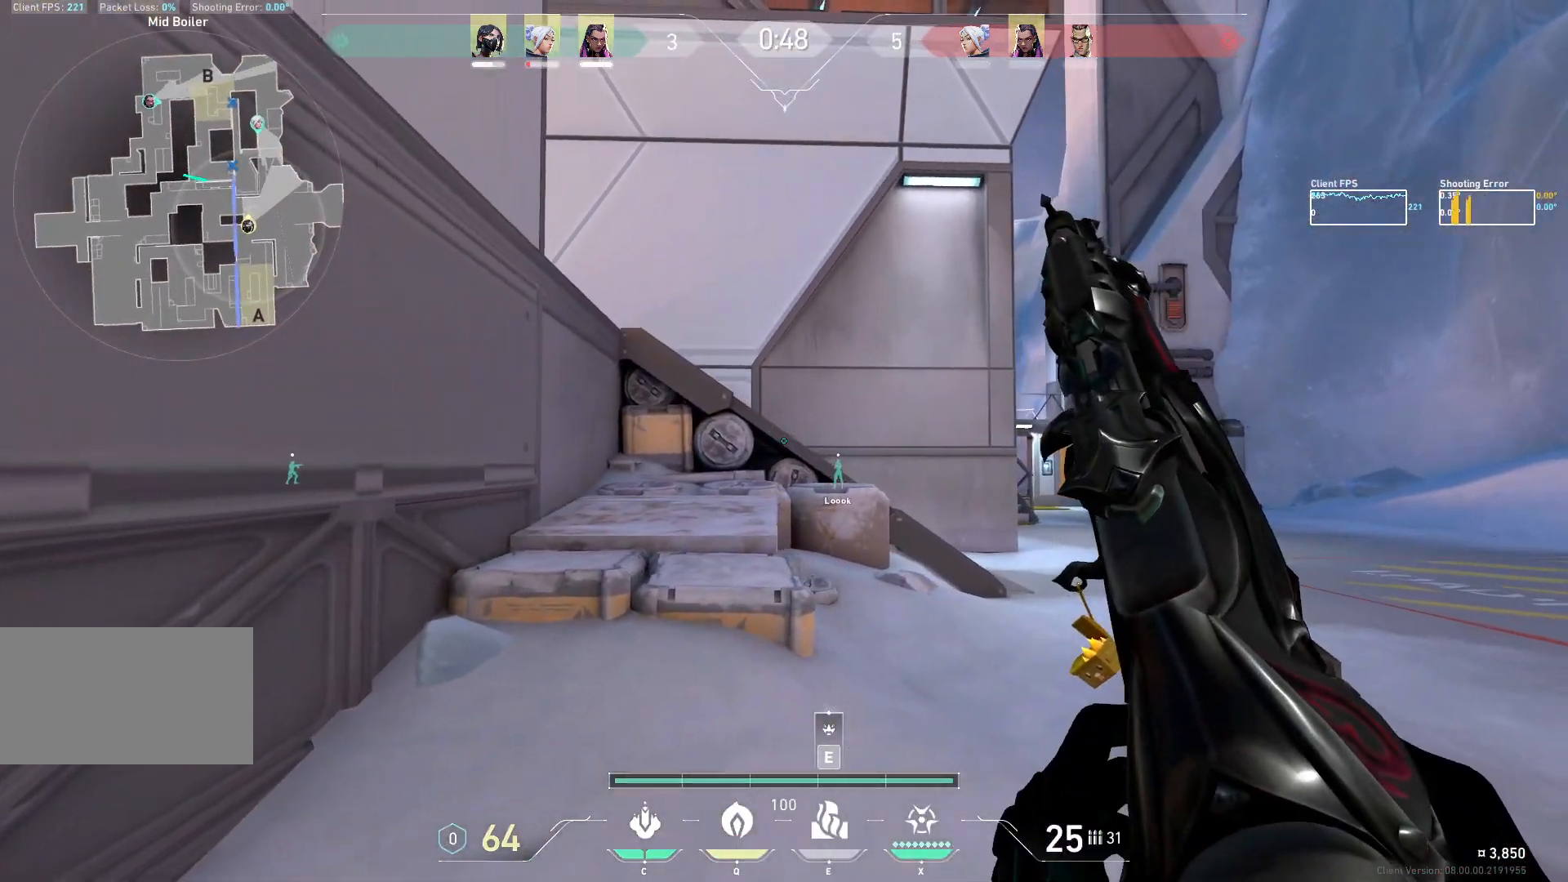
{"keys": ["d", "w"], "mouse": [], "events": []}
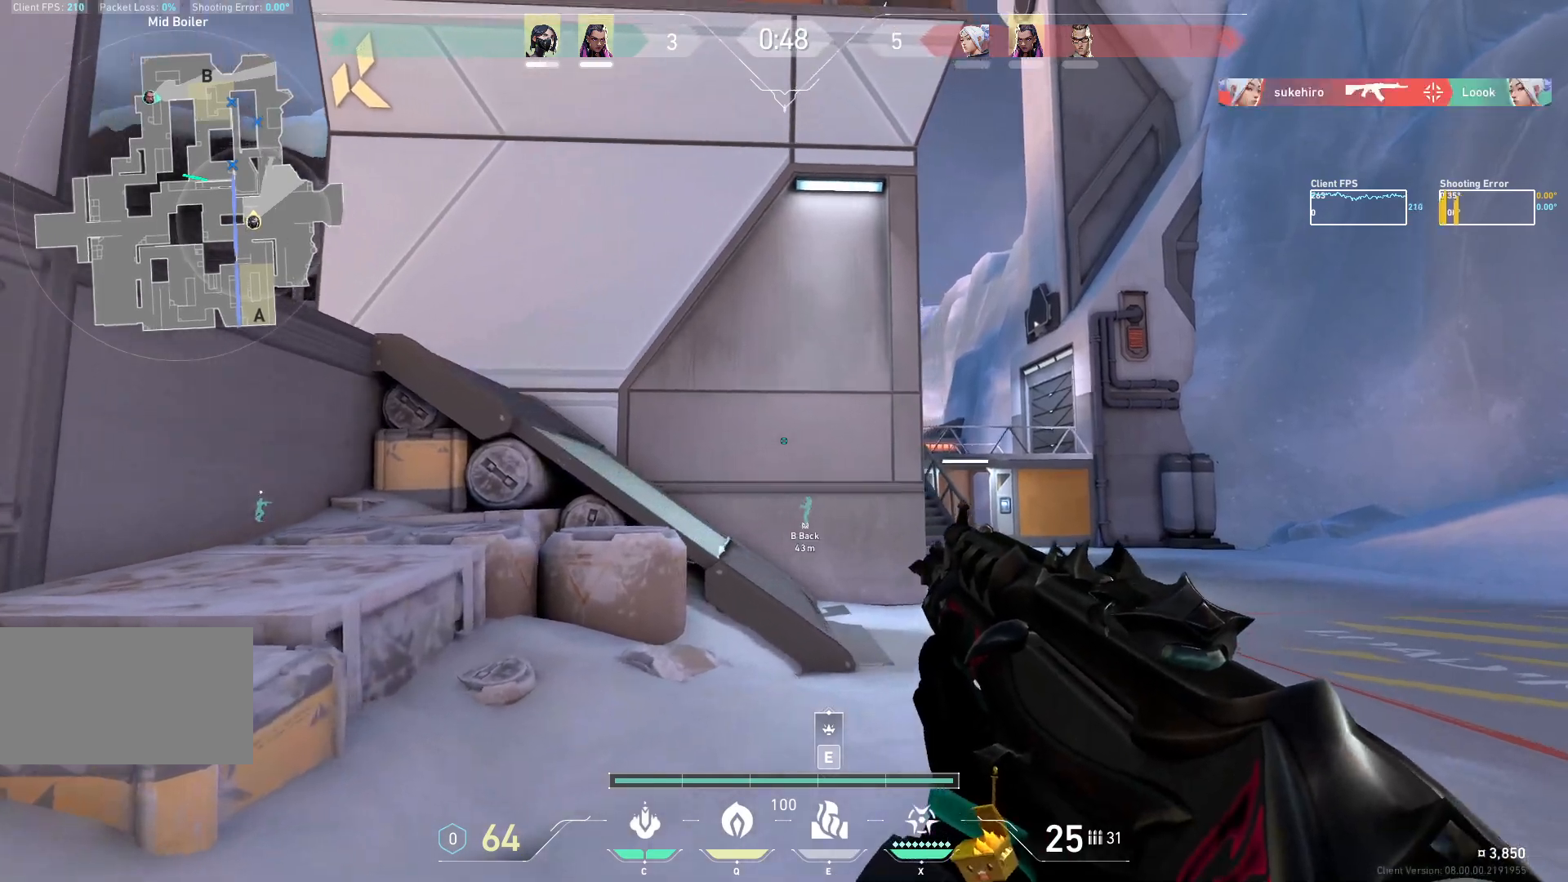
{"keys": ["d", "w"], "mouse": [], "events": [[133, "d", "up"], [317, "d", "down"]]}
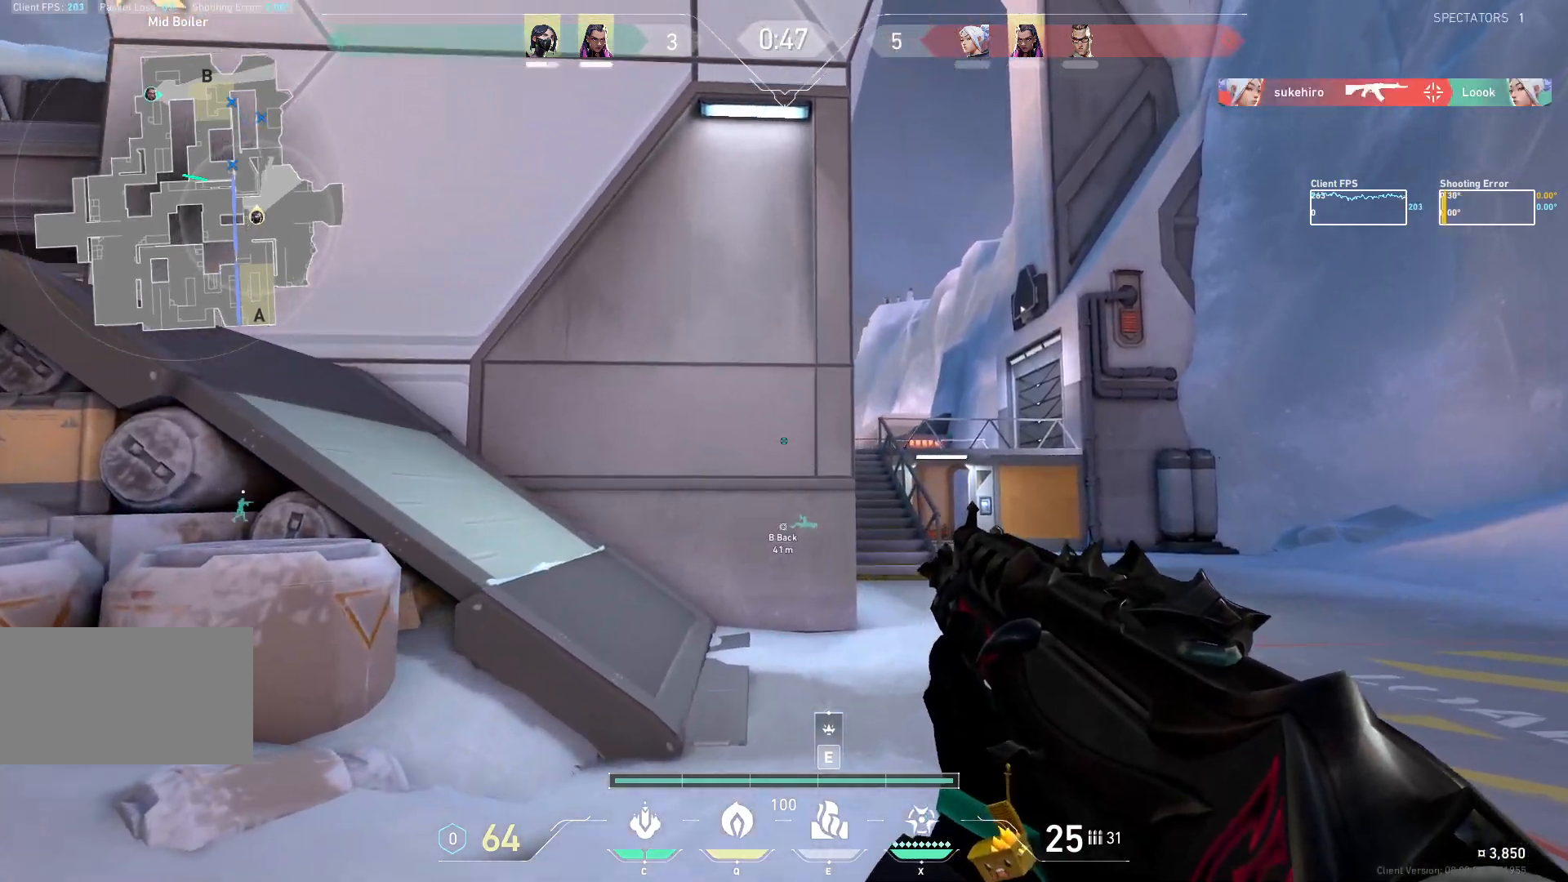
{"keys": ["d", "w"], "mouse": [], "events": []}
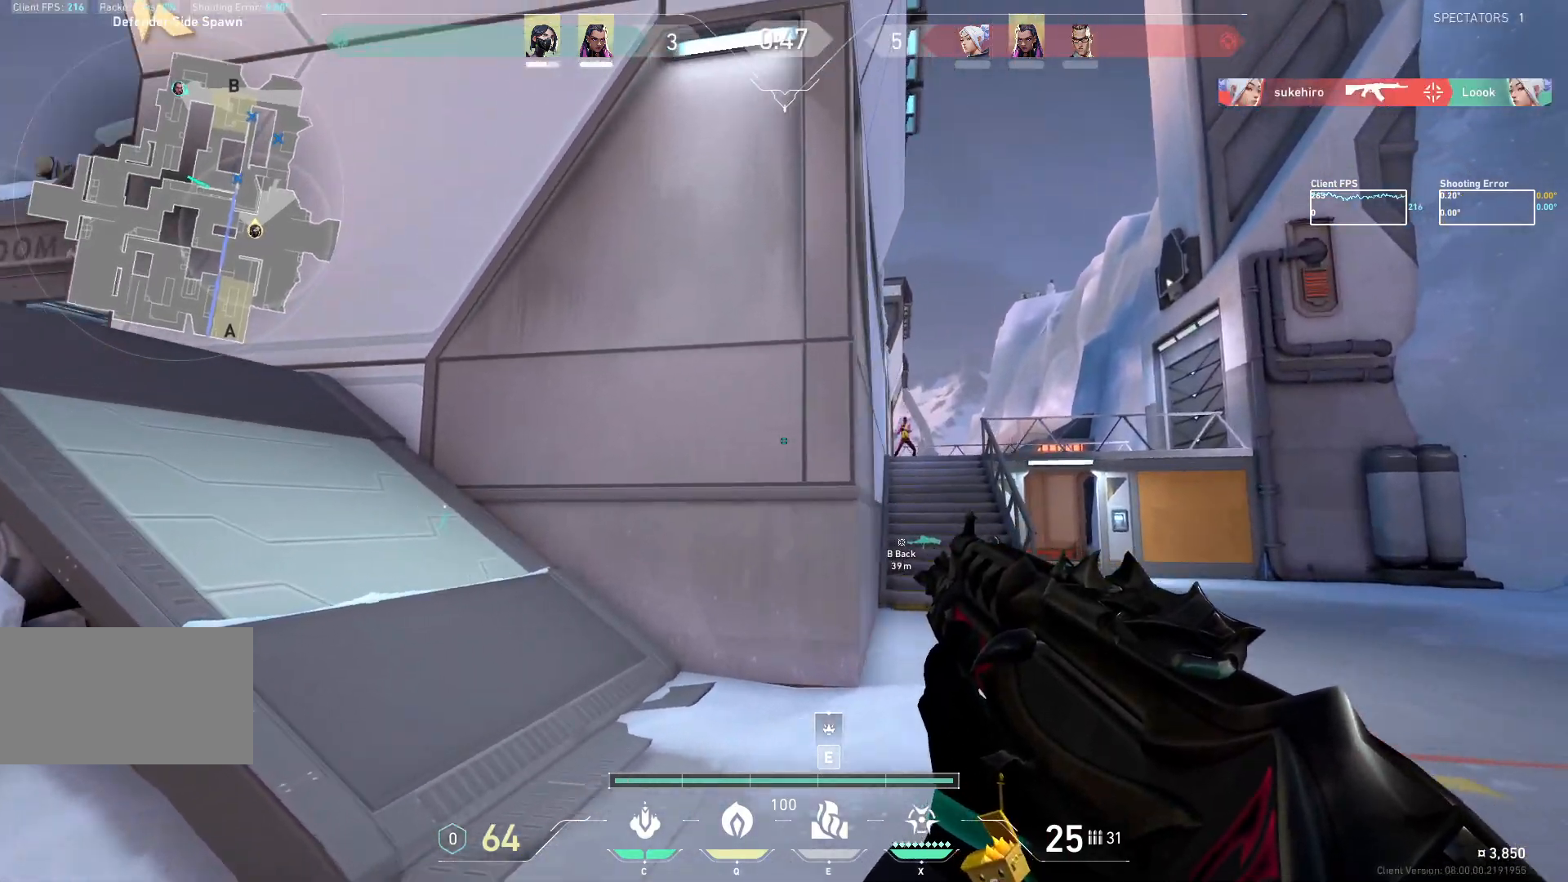
{"keys": [], "mouse": [], "events": [[317, "w", "up"], [367, "d", "up"]]}
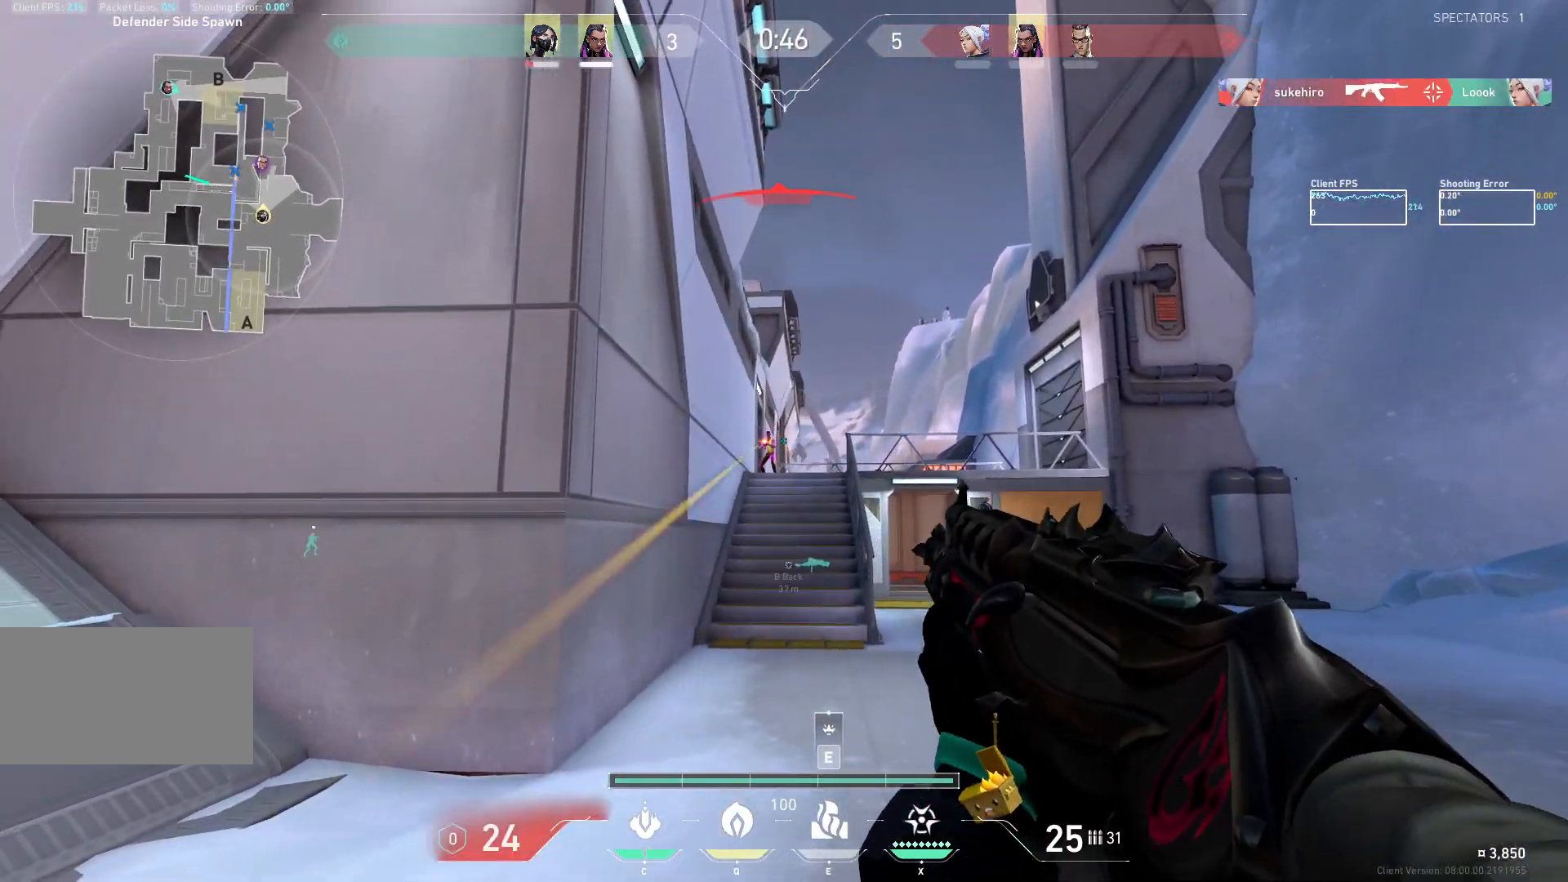
{"keys": [], "mouse": ["left", "right"], "events": [[67, "mouse_left", "down"], [83, "a", "down"], [117, "a", "up"], [217, "mouse_left", "up"], [400, "mouse_left", "down"], [500, "mouse_right", "down"]]}
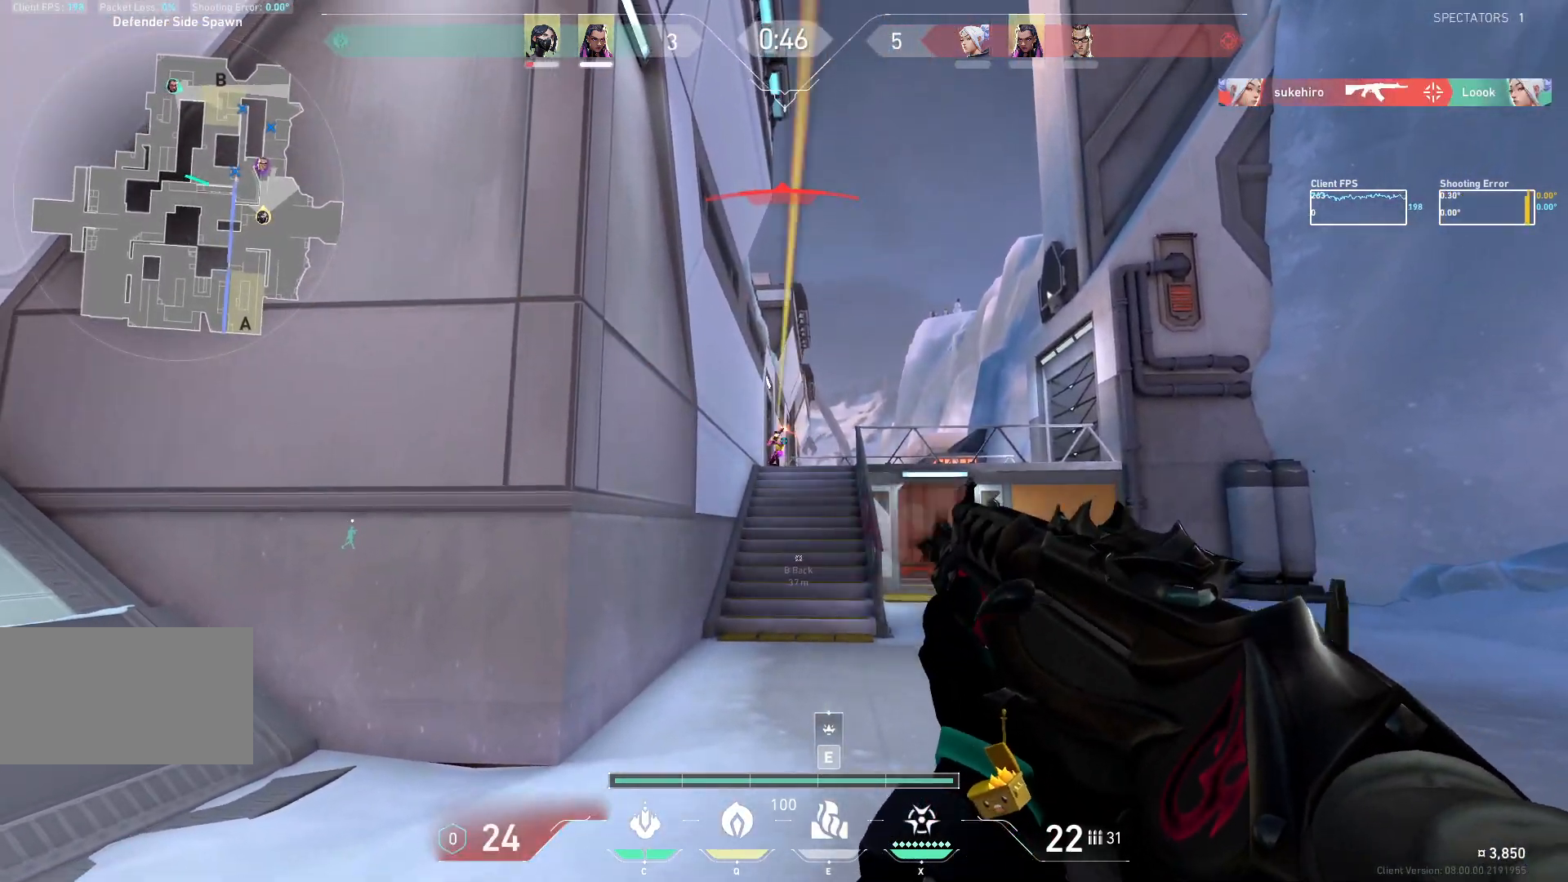
{"keys": ["w"], "mouse": [], "events": [[33, "mouse_right", "up"], [100, "mouse_left", "up"], [367, "d", "down"], [367, "w", "down"], [467, "d", "up"]]}
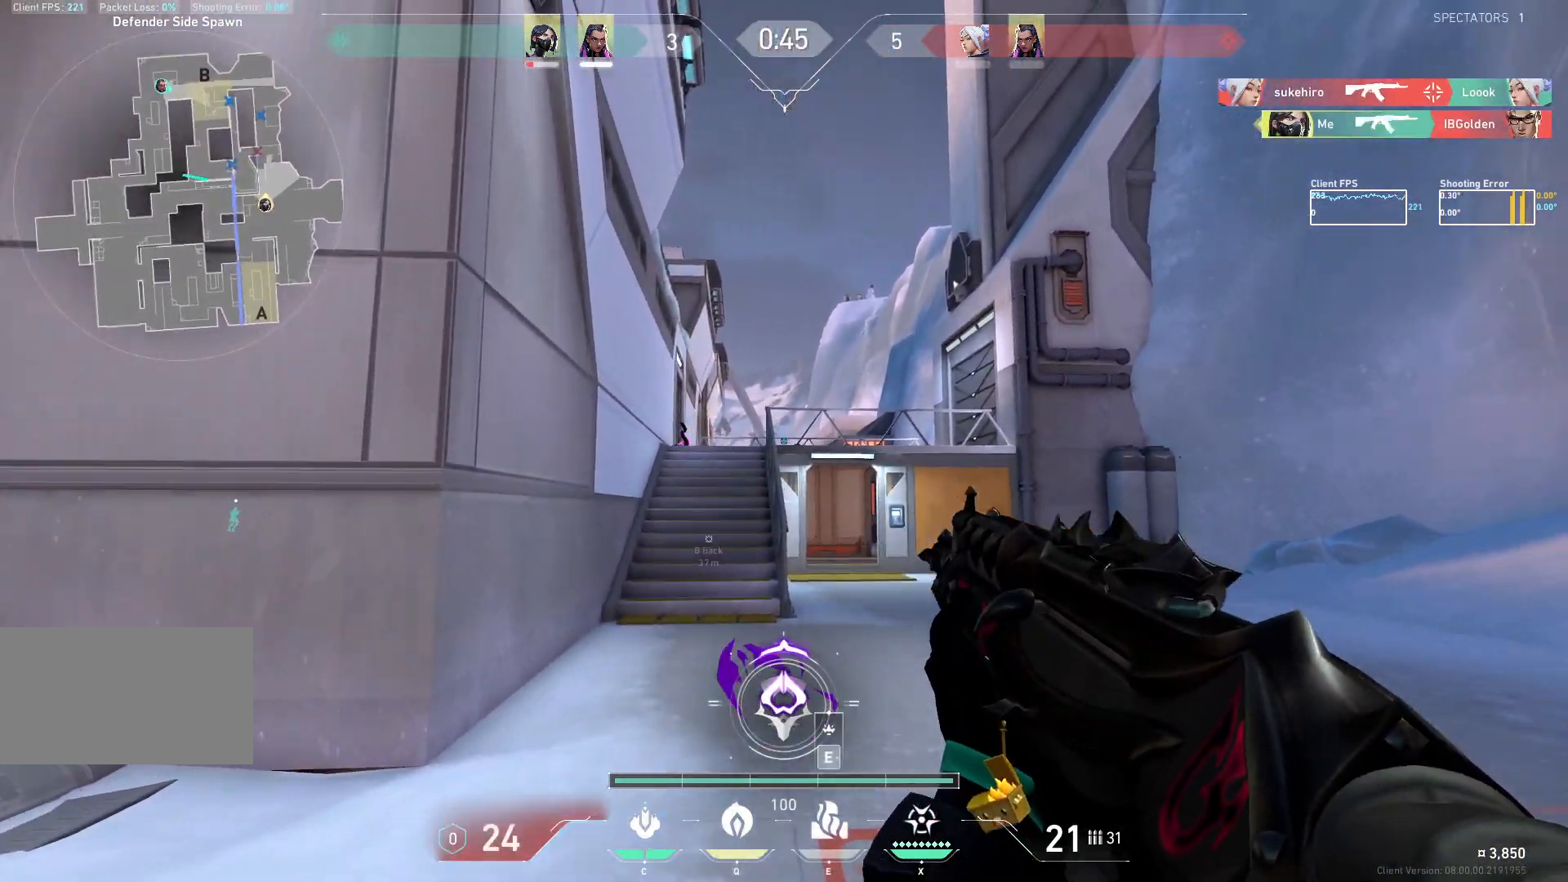
{"keys": ["w"], "mouse": [], "events": []}
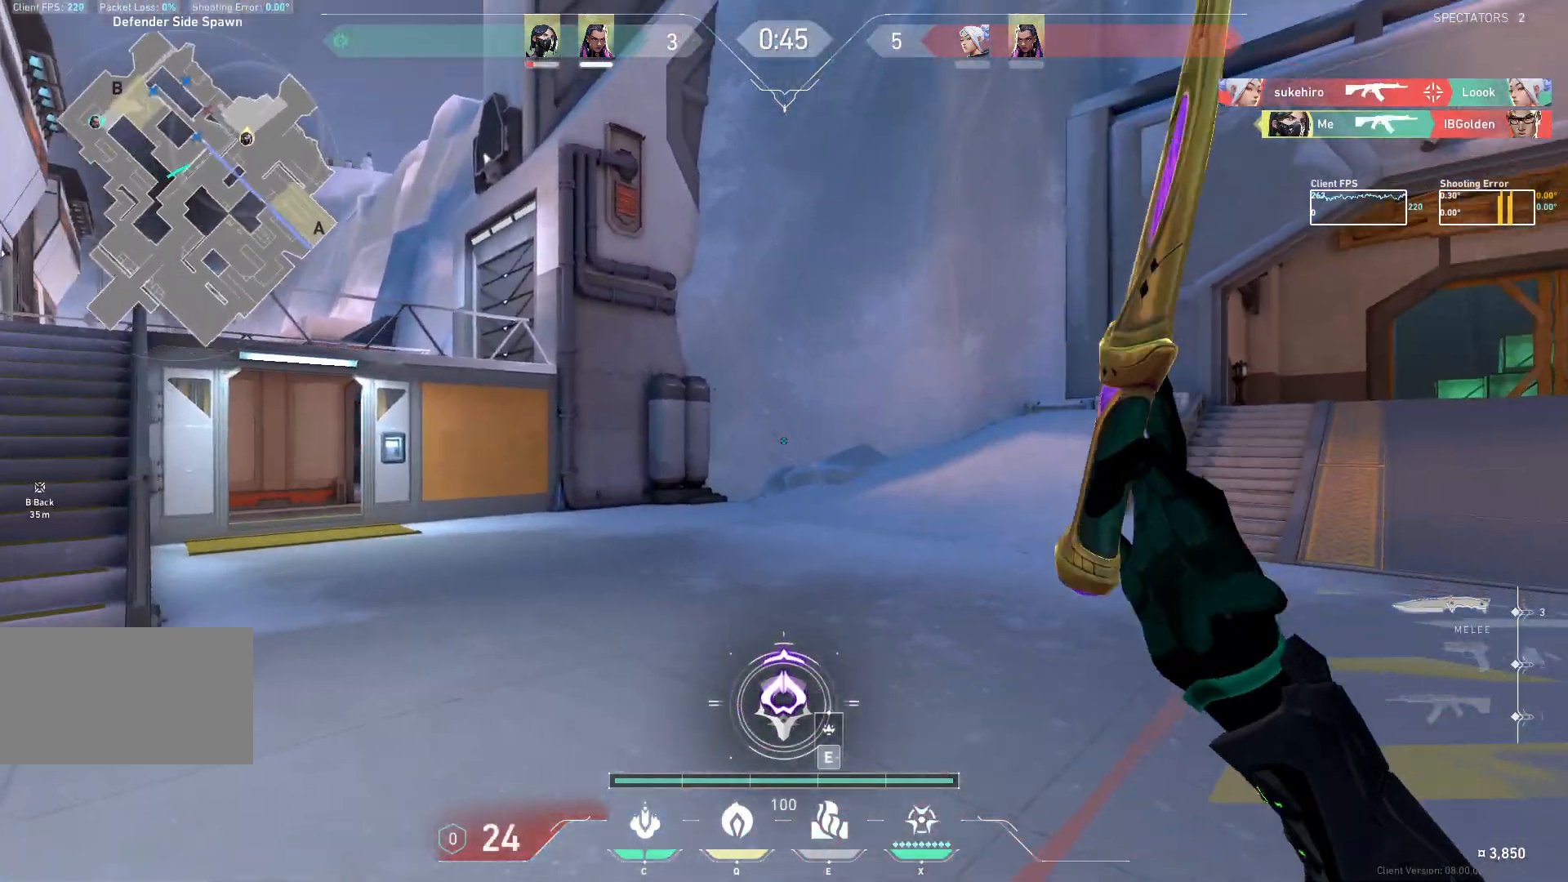
{"keys": ["d", "w"], "mouse": [], "events": [[17, "d", "down"]]}
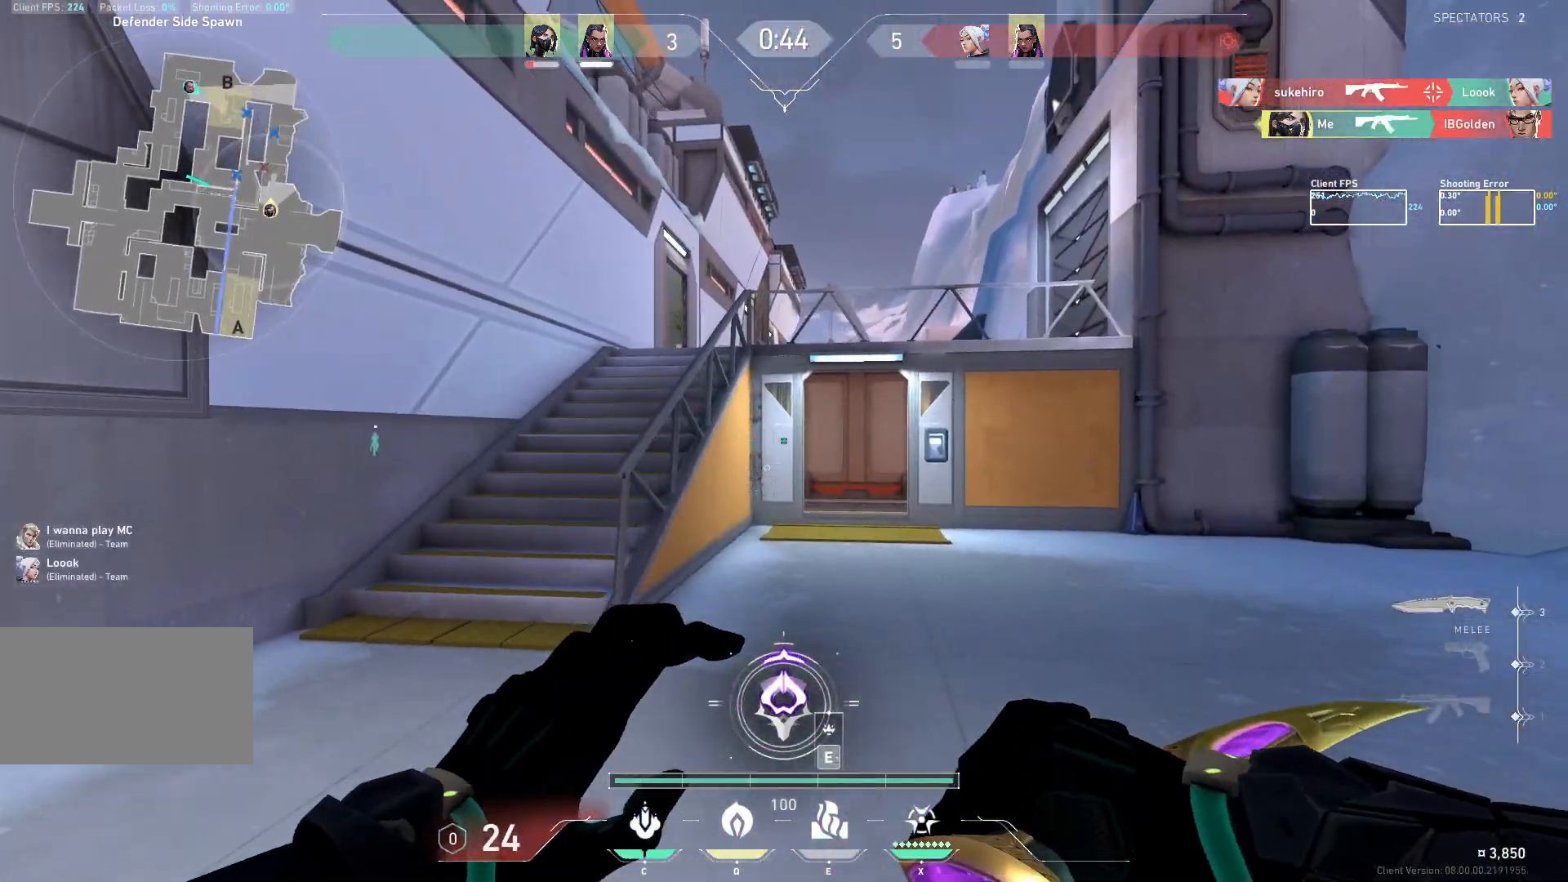
{"keys": ["d", "w"], "mouse": [], "events": [[67, "d", "up"], [367, "d", "down"]]}
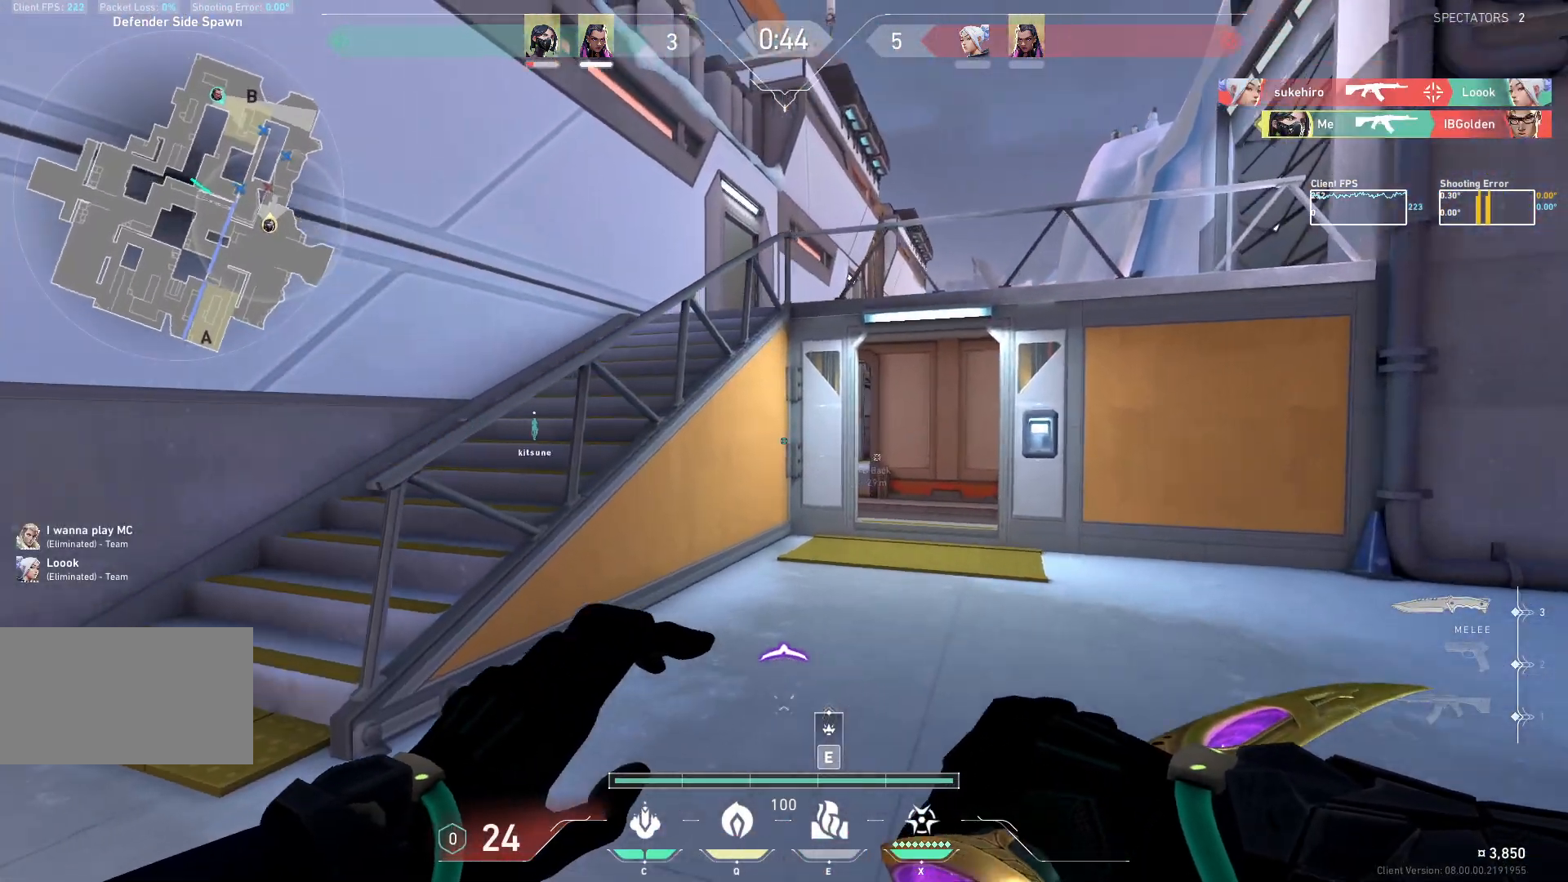
{"keys": ["d", "w"], "mouse": [], "events": []}